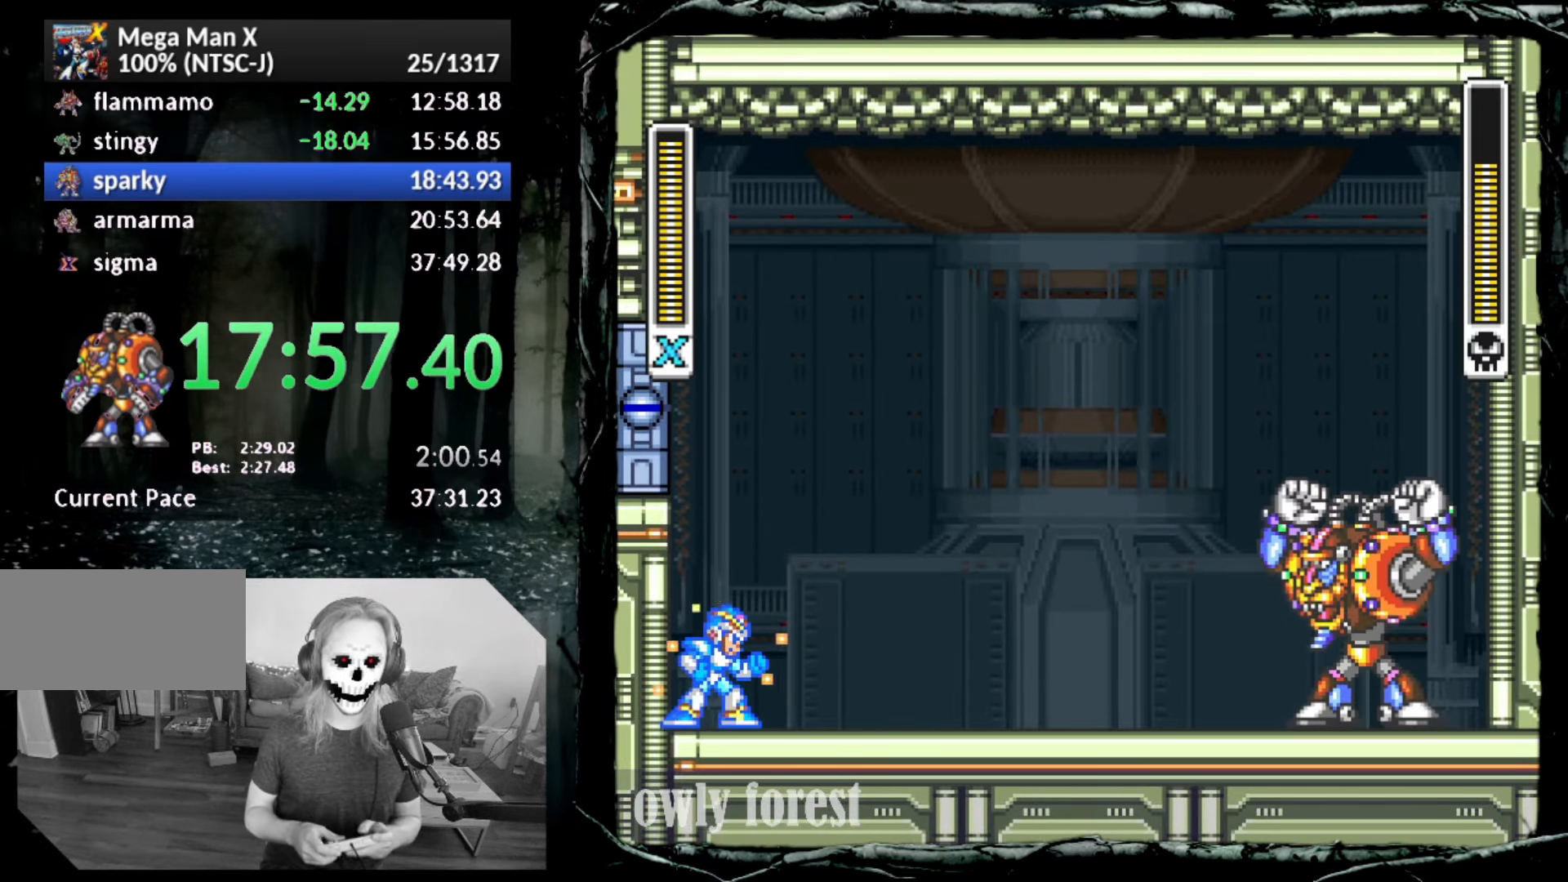
Gameplay with a controller (PlayStation layout); each line is a JSON object with the inputs held at the frame after it. "button_events" lists button changes between this image and that frame as [ms after this image, input, new state], when the widget could be followed in between (sticks are given only as held states). Not read: L2 L3 R3 left_stick right_stick.
{"buttons": ["DPAD_DOWN", "DPAD_RIGHT"], "button_events": [[200, "DPAD_RIGHT", "down"], [333, "DPAD_DOWN", "down"]]}
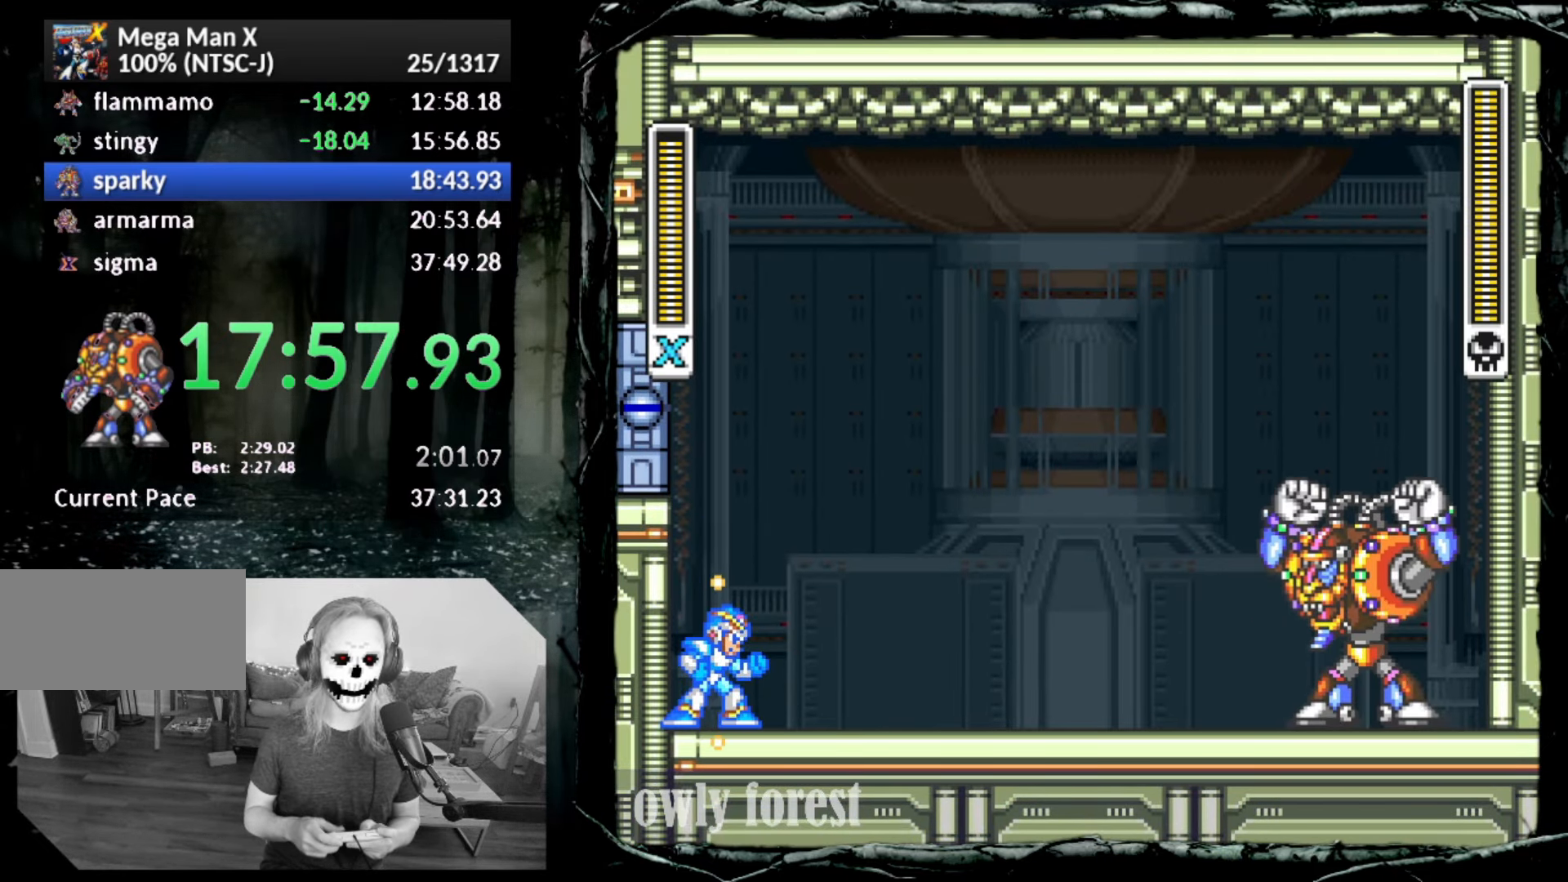
{"buttons": ["DPAD_DOWN", "DPAD_RIGHT"], "button_events": []}
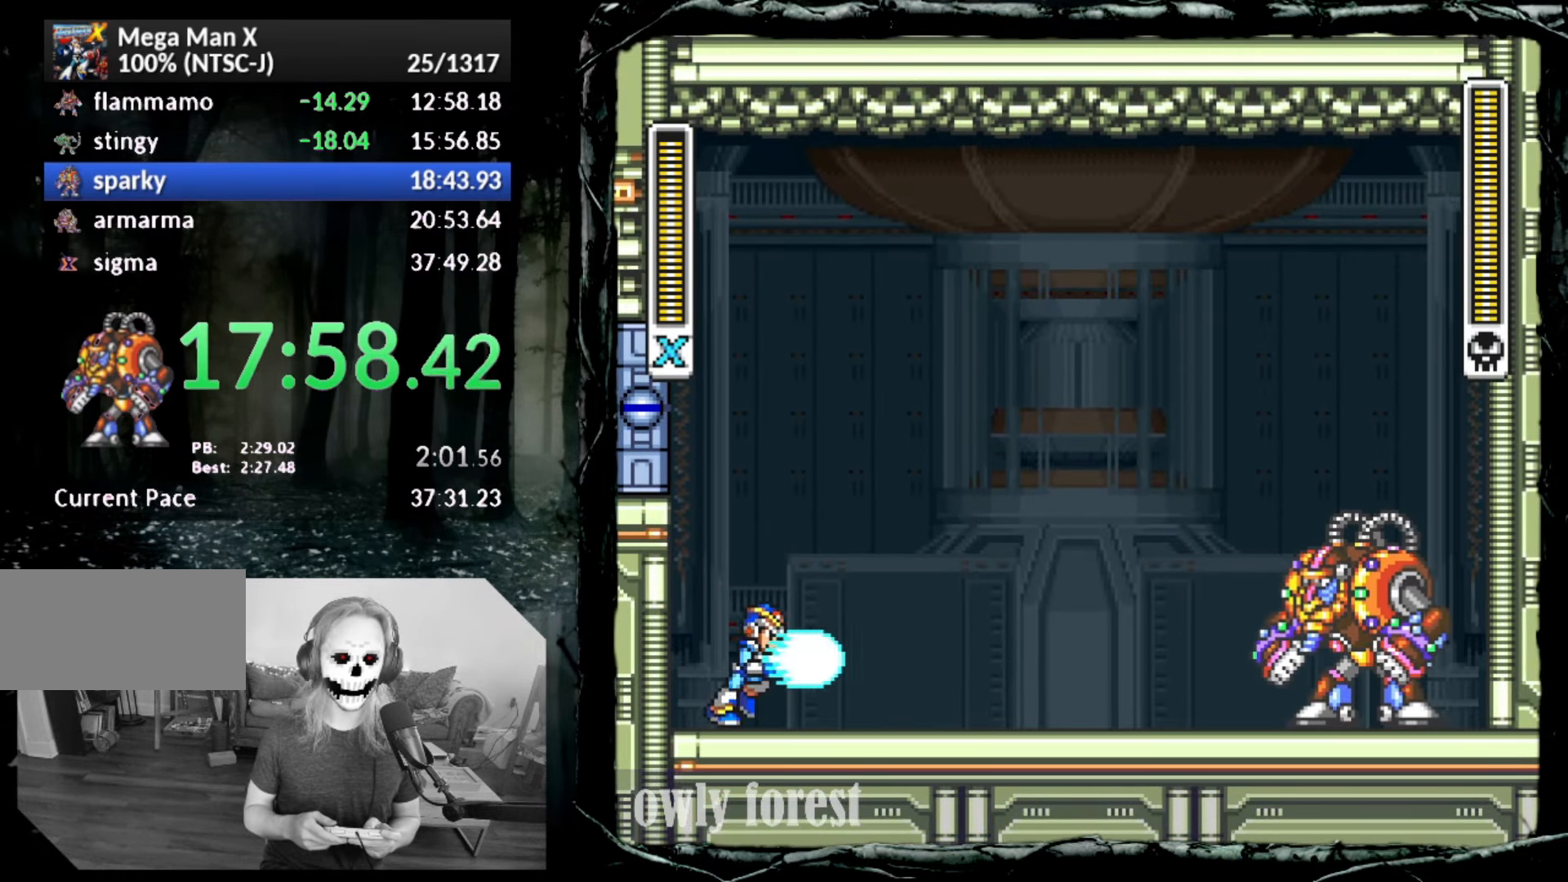
{"buttons": ["CIRCLE"], "button_events": [[167, "CIRCLE", "down"], [300, "DPAD_DOWN", "up"], [450, "DPAD_RIGHT", "up"]]}
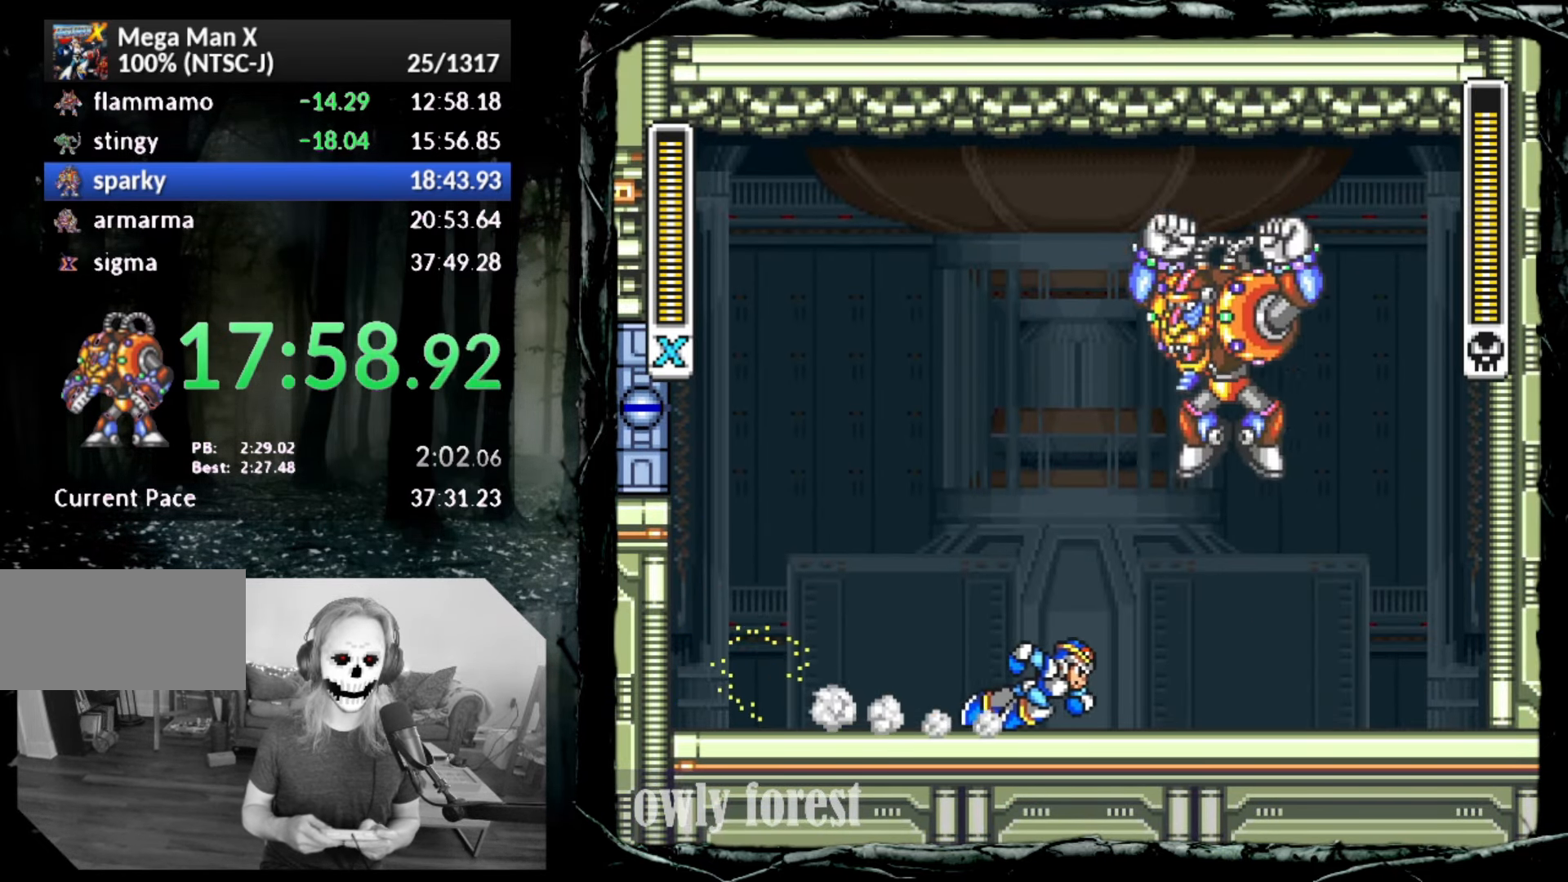
{"buttons": ["L1", "DPAD_LEFT"], "button_events": [[17, "CIRCLE", "up"], [83, "DPAD_RIGHT", "down"], [167, "CIRCLE", "down"], [350, "DPAD_RIGHT", "up"], [383, "CIRCLE", "up"], [483, "DPAD_LEFT", "down"], [483, "L1", "down"]]}
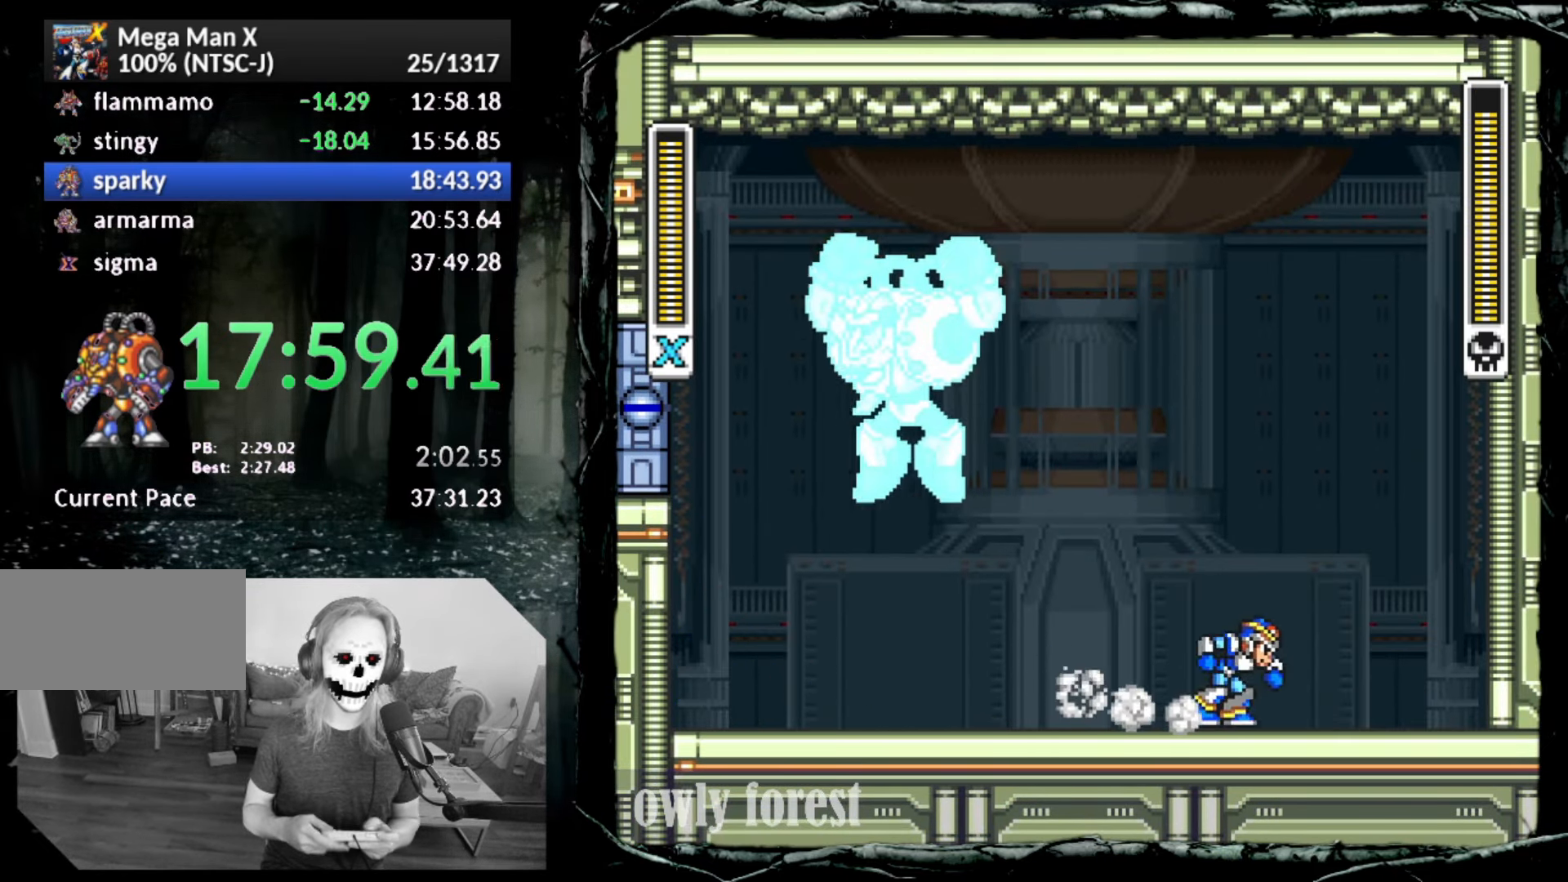
{"buttons": [], "button_events": [[17, "DPAD_UP", "down"], [100, "DPAD_UP", "up"], [100, "L1", "up"], [233, "SQUARE", "down"], [300, "DPAD_LEFT", "up"], [367, "SQUARE", "up"]]}
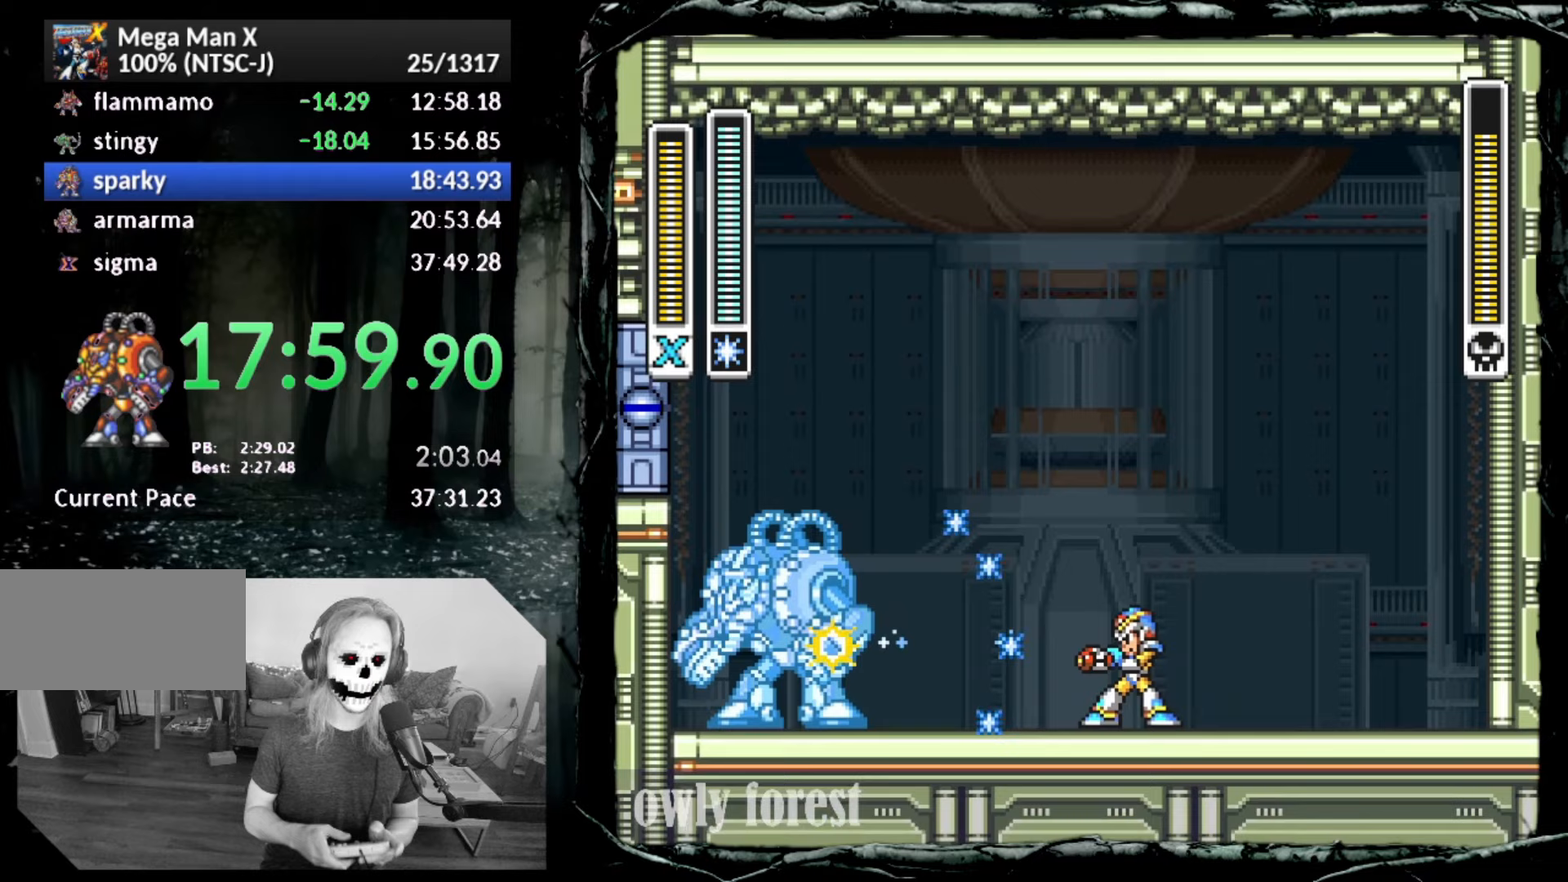
{"buttons": ["DPAD_LEFT"], "button_events": [[233, "DPAD_LEFT", "down"]]}
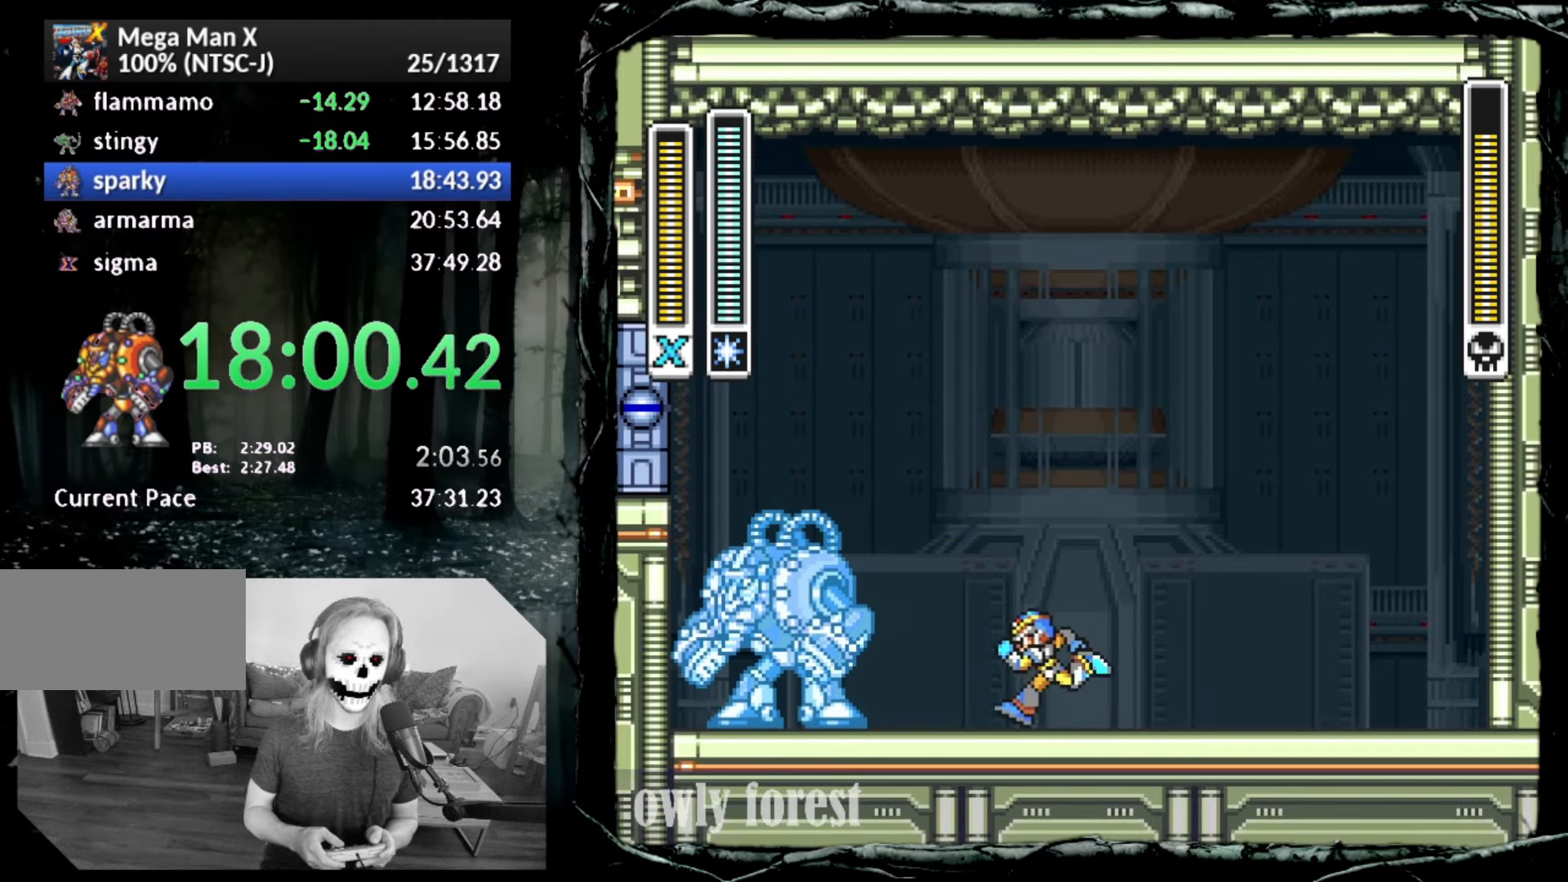
{"buttons": ["SQUARE"], "button_events": [[233, "DPAD_LEFT", "up"], [450, "SQUARE", "down"]]}
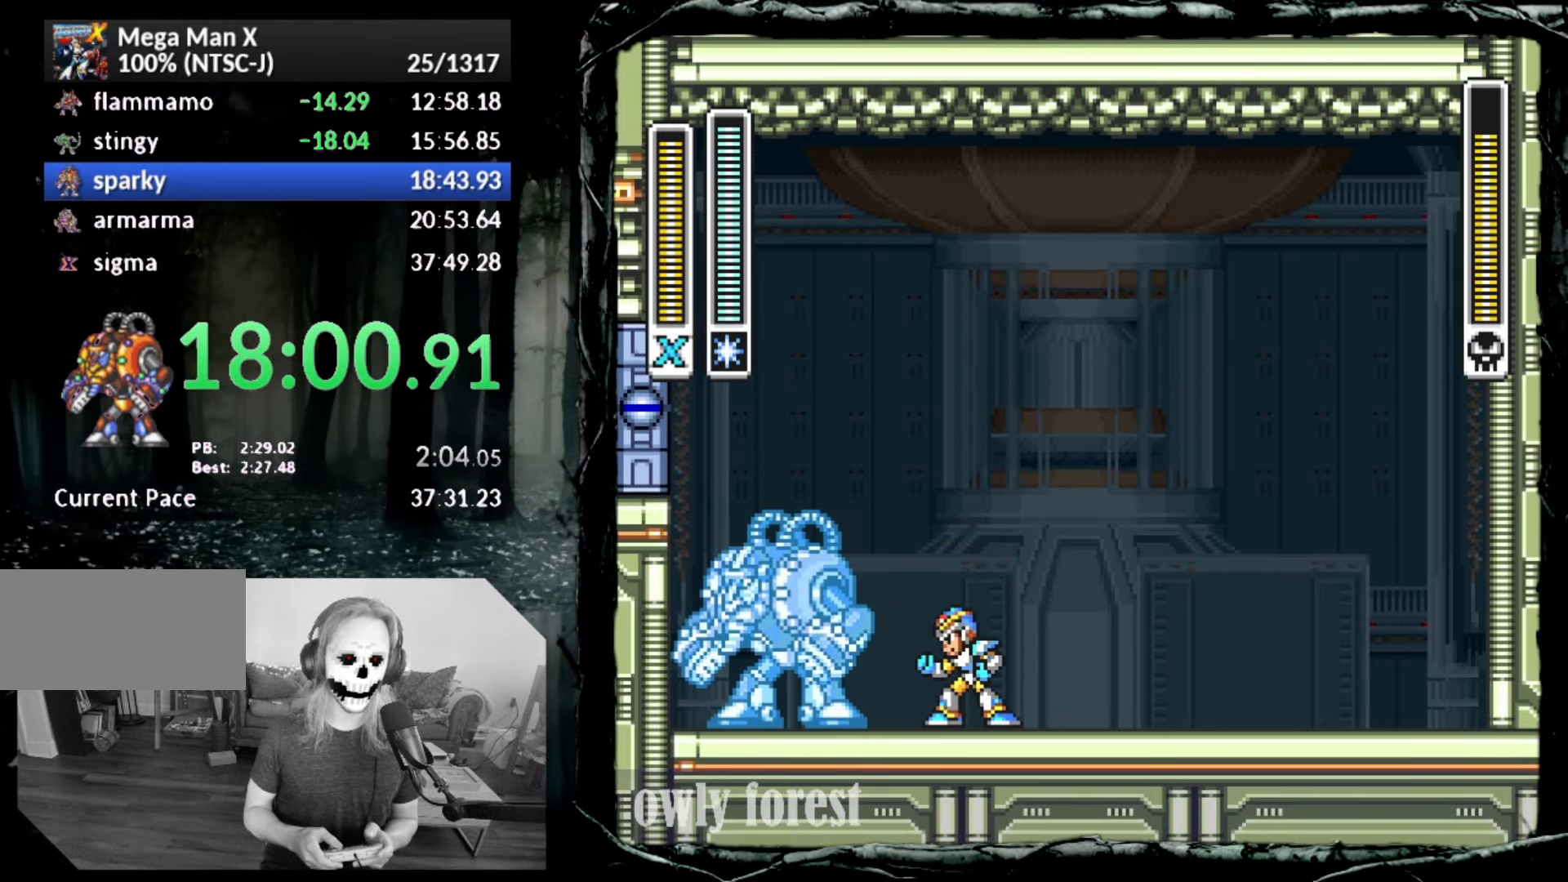
{"buttons": ["CROSS", "CIRCLE", "DPAD_UP", "DPAD_RIGHT"], "button_events": [[117, "SQUARE", "up"], [133, "DPAD_RIGHT", "down"], [200, "DPAD_UP", "down"], [383, "CIRCLE", "down"], [483, "CROSS", "down"]]}
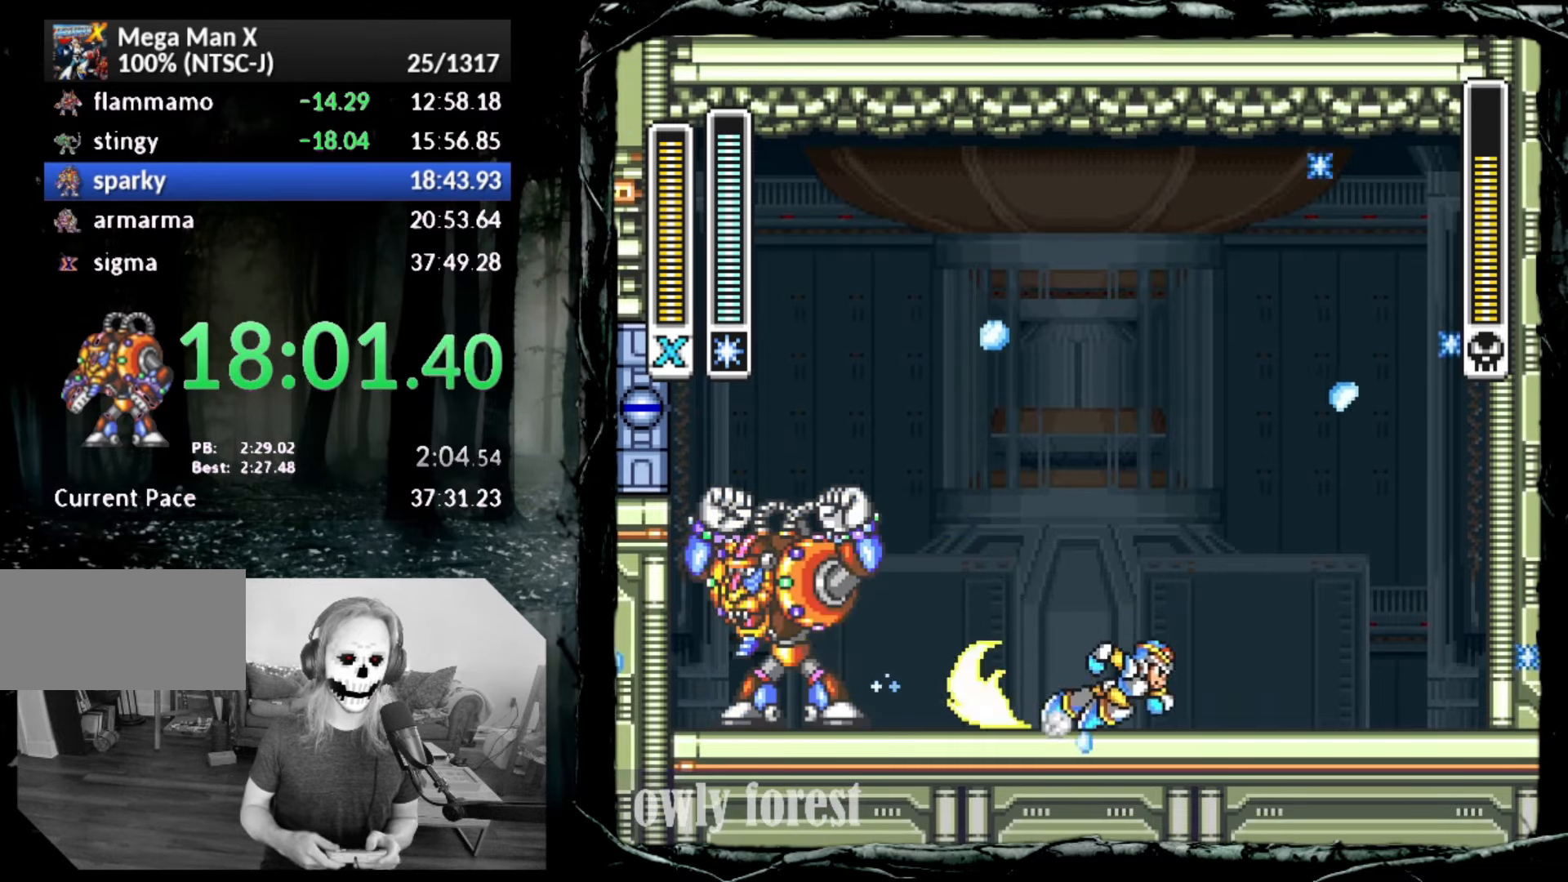
{"buttons": ["DPAD_UP", "DPAD_RIGHT"], "button_events": [[267, "SQUARE", "down"], [417, "CIRCLE", "up"], [483, "CROSS", "up"], [483, "SQUARE", "up"]]}
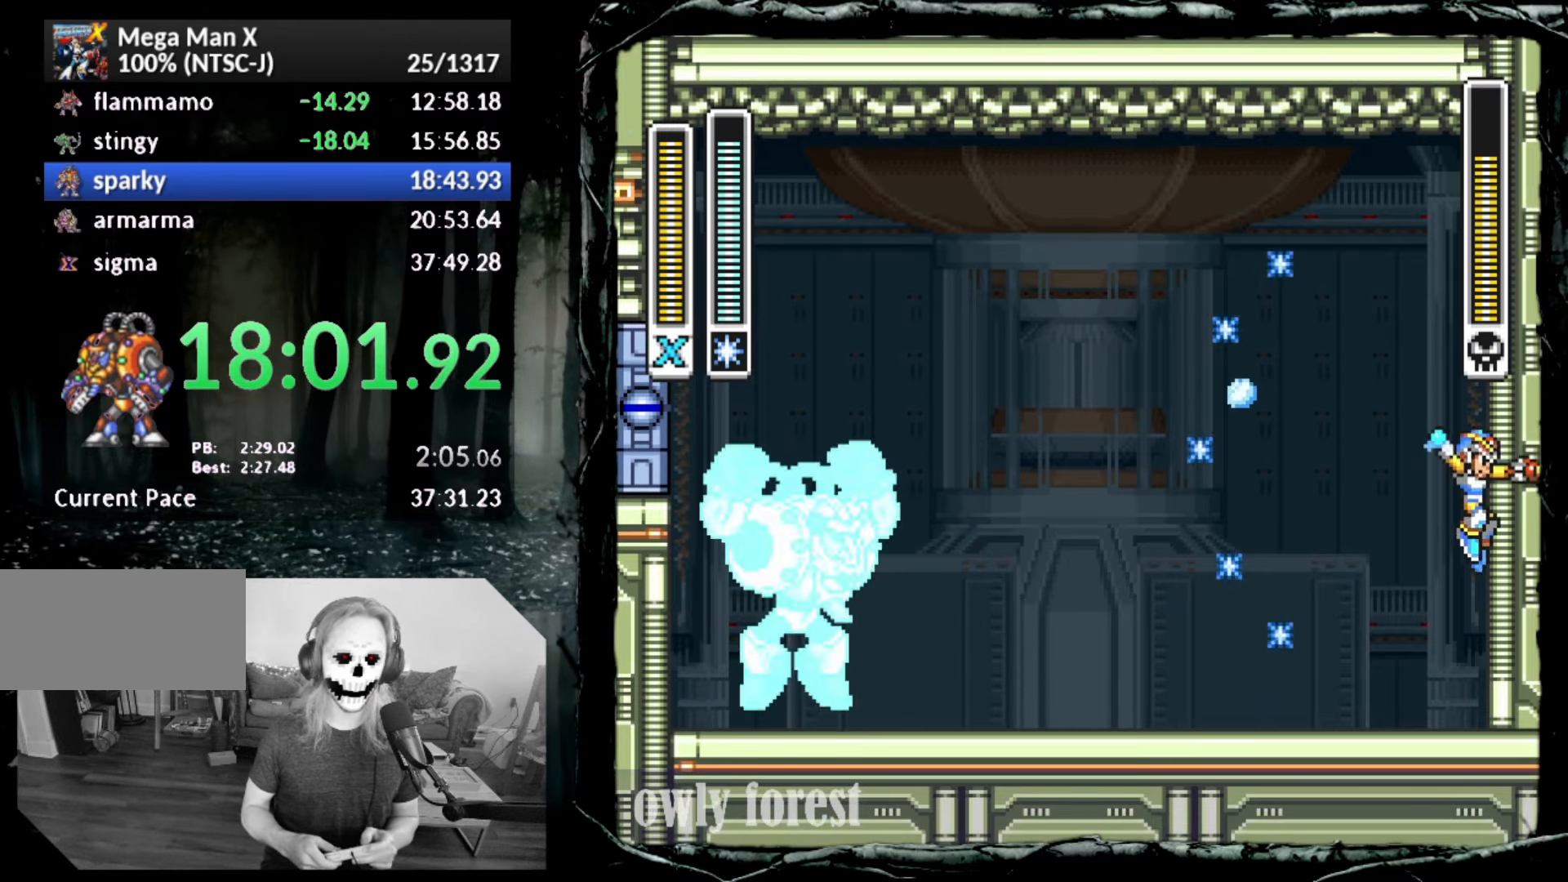
{"buttons": ["DPAD_LEFT"], "button_events": [[17, "DPAD_RIGHT", "up"], [50, "DPAD_LEFT", "down"], [83, "CIRCLE", "down"], [83, "DPAD_UP", "up"], [100, "CROSS", "down"], [417, "CROSS", "up"], [483, "CIRCLE", "up"]]}
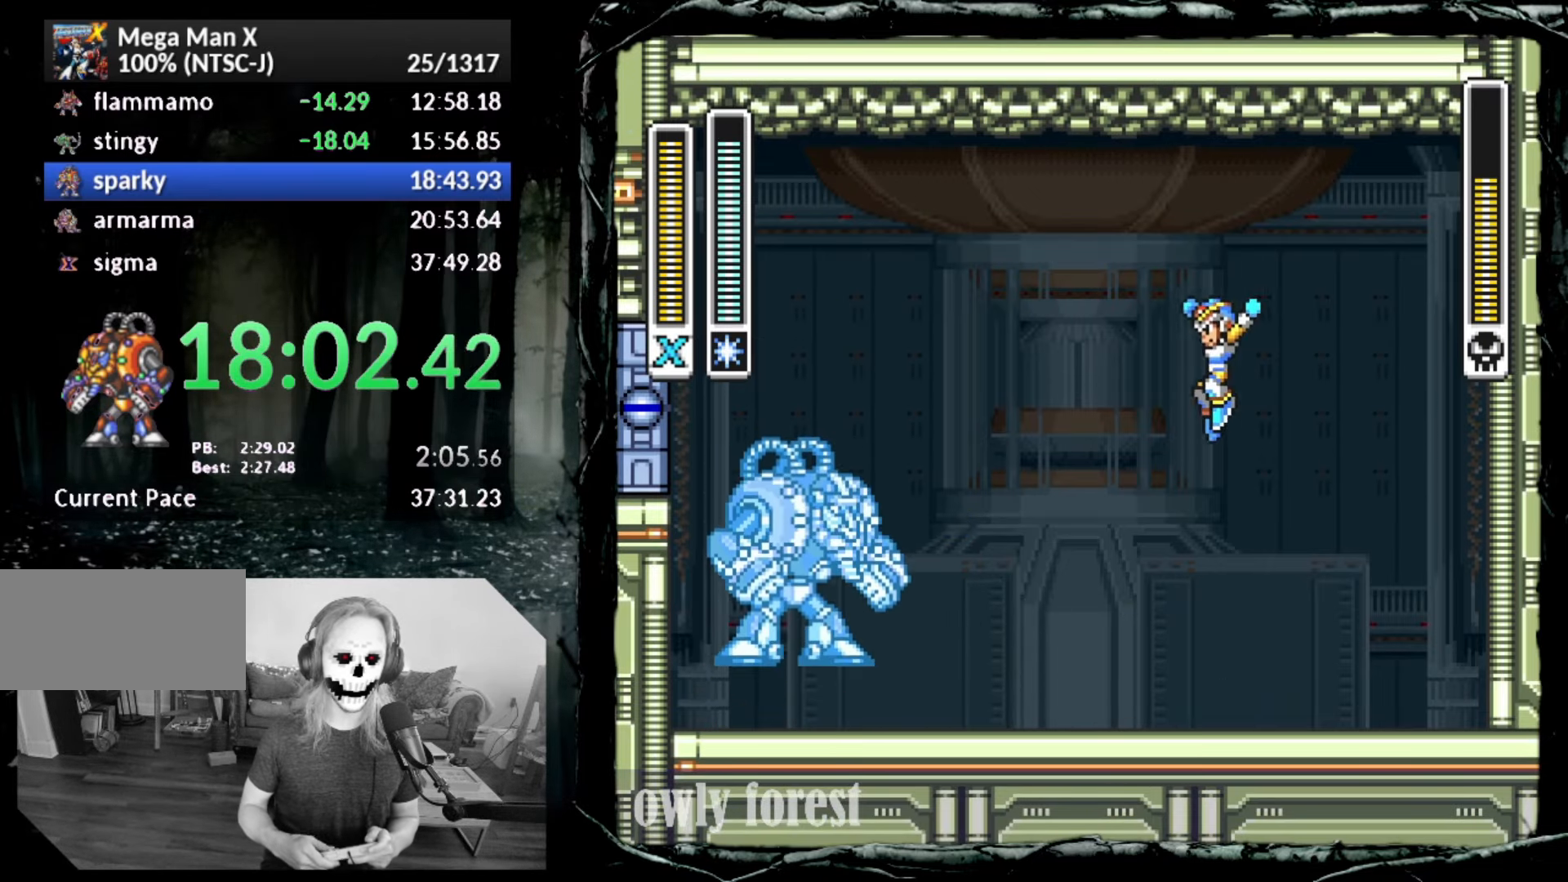
{"buttons": [], "button_events": [[367, "DPAD_LEFT", "up"]]}
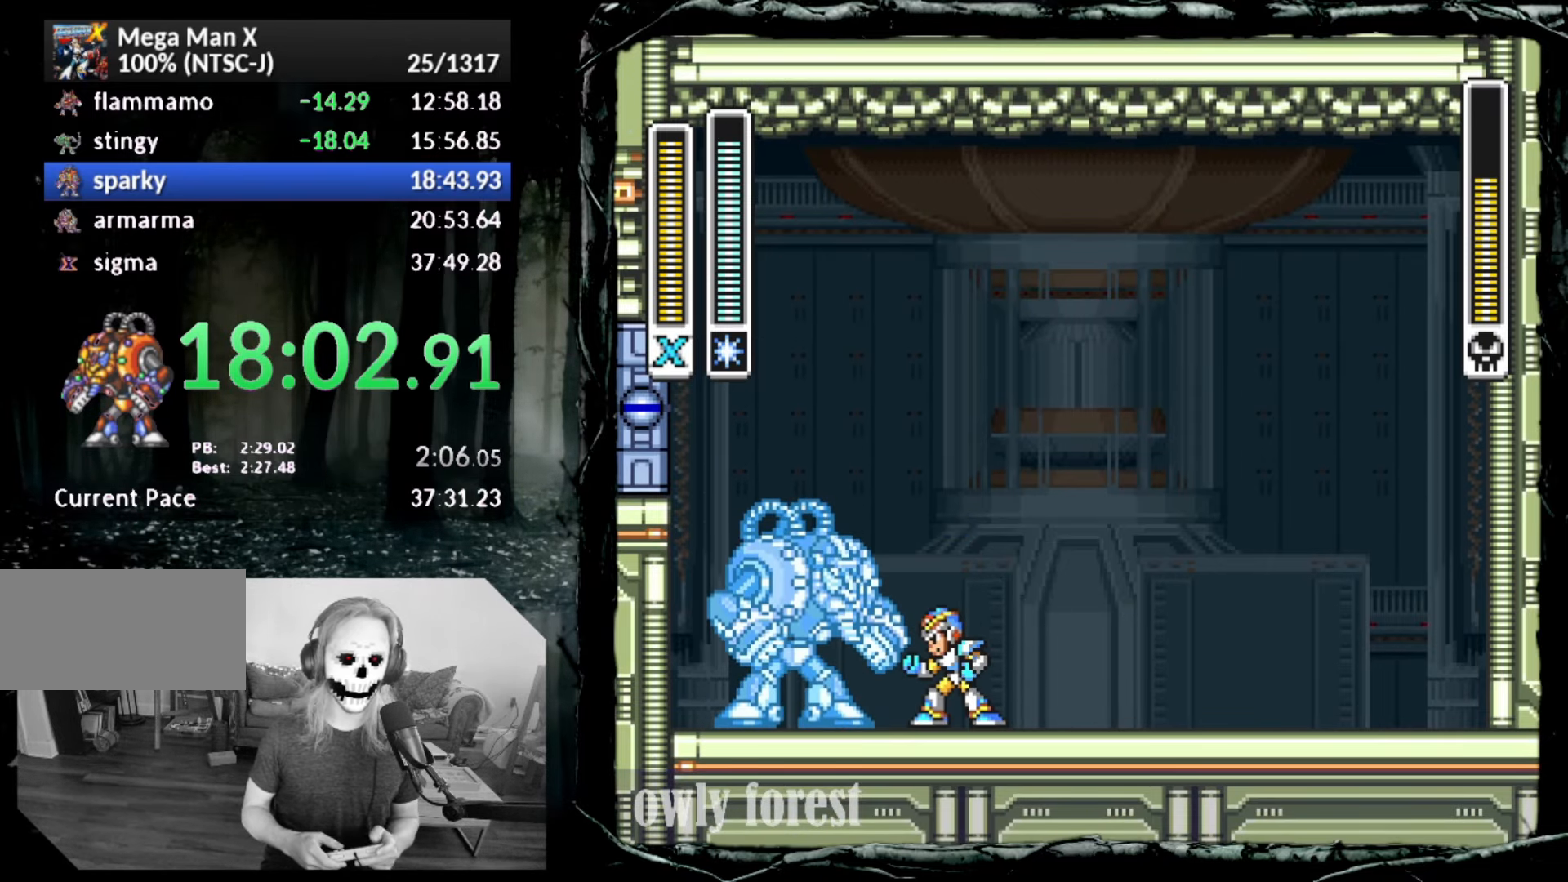
{"buttons": ["DPAD_RIGHT"], "button_events": [[233, "SQUARE", "down"], [350, "SQUARE", "up"], [483, "DPAD_RIGHT", "down"]]}
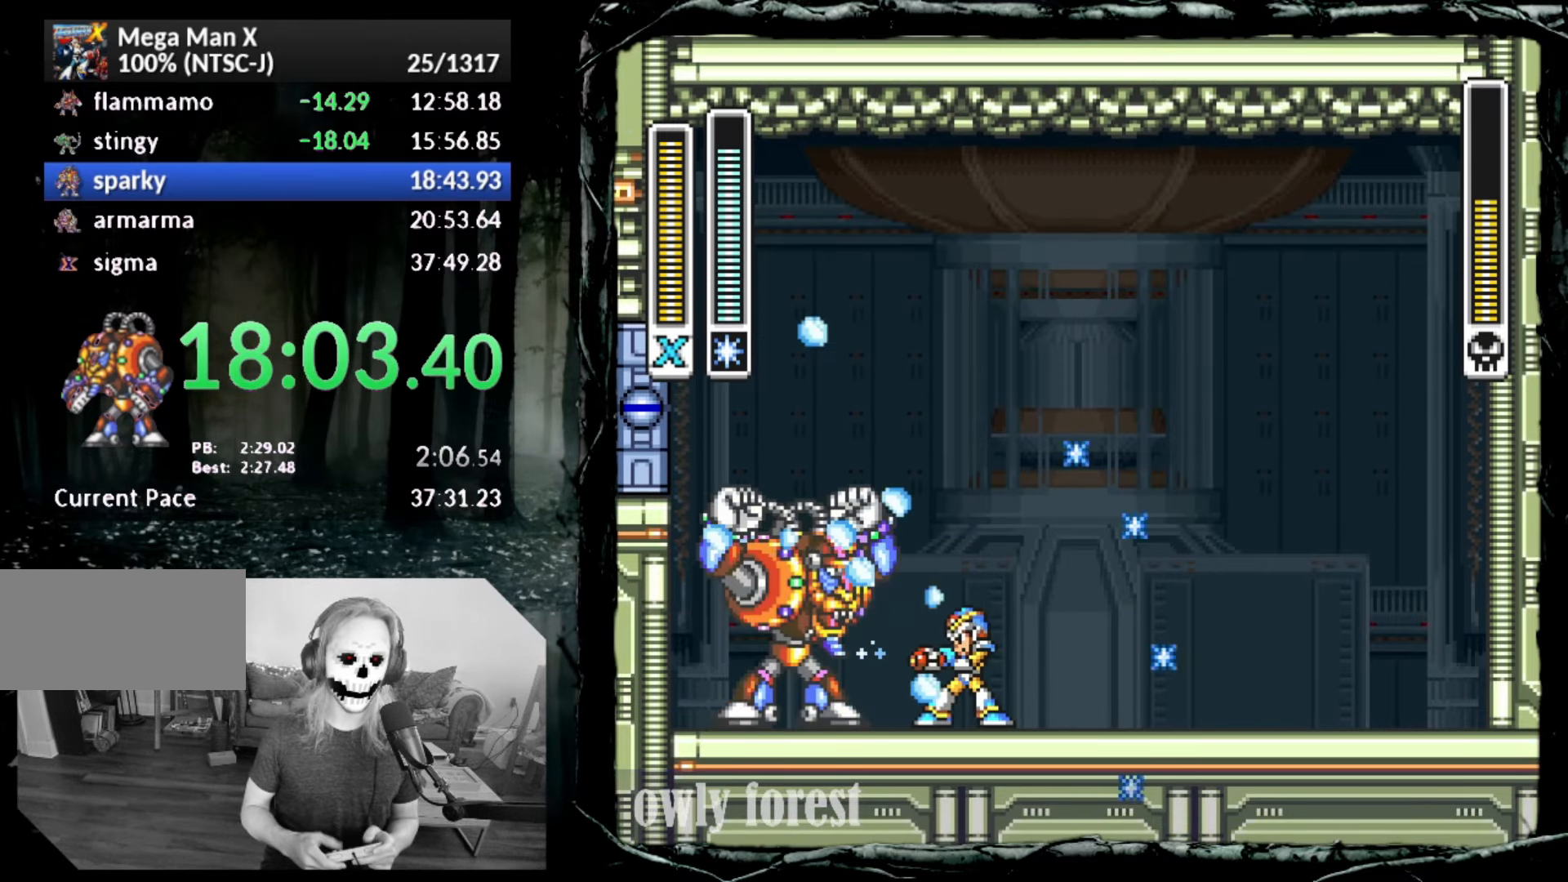
{"buttons": ["CROSS", "CIRCLE", "DPAD_UP", "DPAD_RIGHT"], "button_events": [[17, "DPAD_UP", "down"], [200, "CIRCLE", "down"], [267, "CROSS", "down"]]}
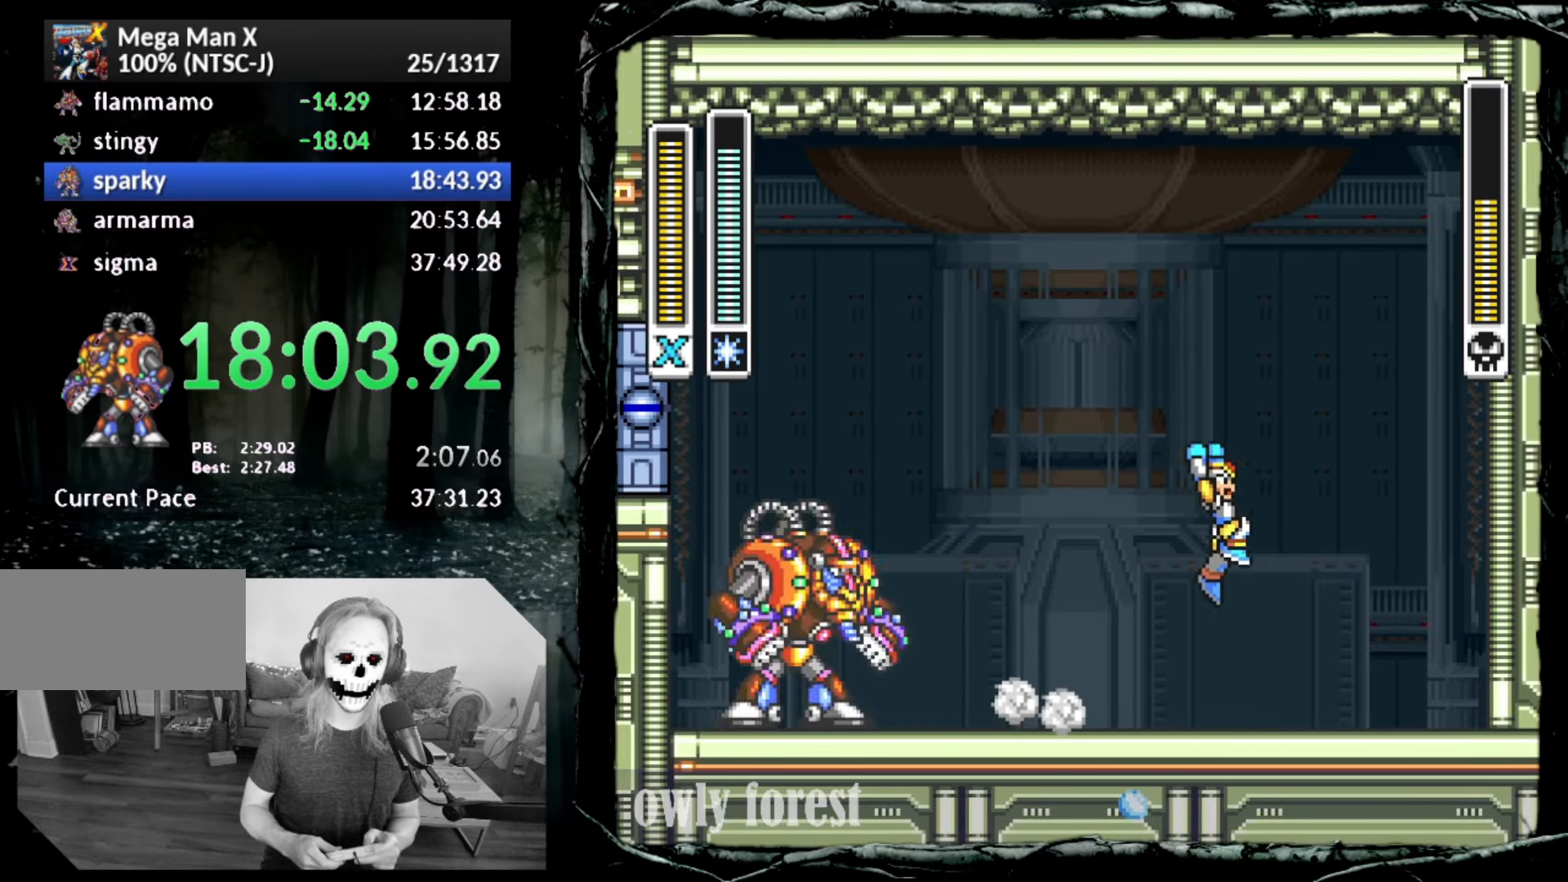
{"buttons": ["CROSS", "CIRCLE", "DPAD_UP", "DPAD_LEFT"], "button_events": [[83, "SQUARE", "down"], [200, "CIRCLE", "up"], [267, "CROSS", "up"], [300, "SQUARE", "up"], [350, "DPAD_LEFT", "down"], [350, "DPAD_RIGHT", "up"], [350, "DPAD_UP", "up"], [383, "CIRCLE", "down"], [417, "CROSS", "down"], [417, "DPAD_UP", "down"]]}
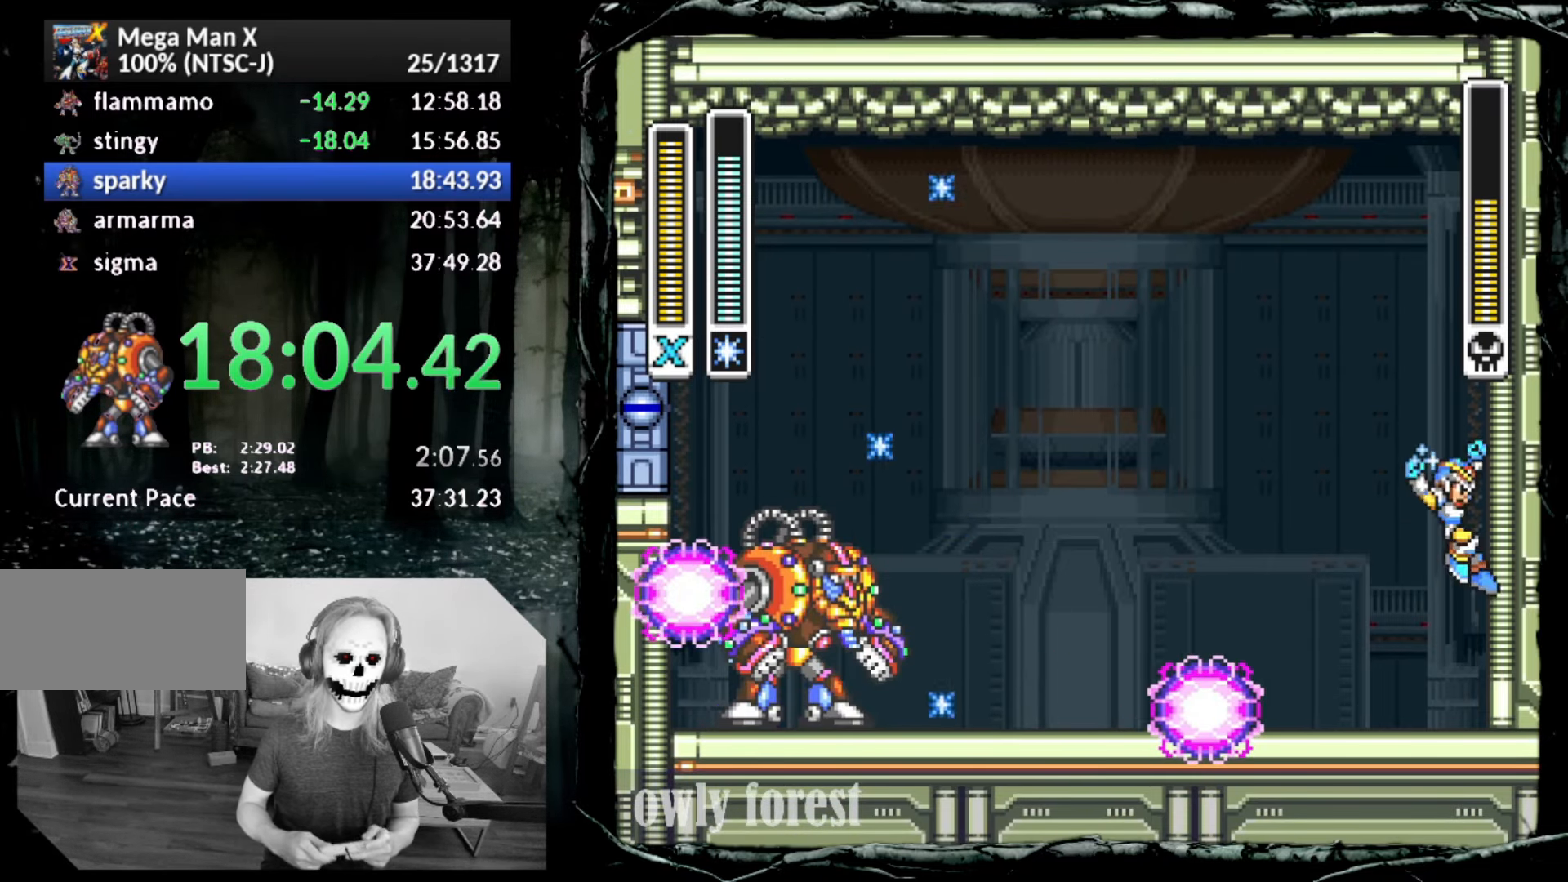
{"buttons": ["SQUARE", "DPAD_LEFT"], "button_events": [[233, "CIRCLE", "up"], [233, "CROSS", "up"], [483, "DPAD_UP", "up"], [483, "SQUARE", "down"]]}
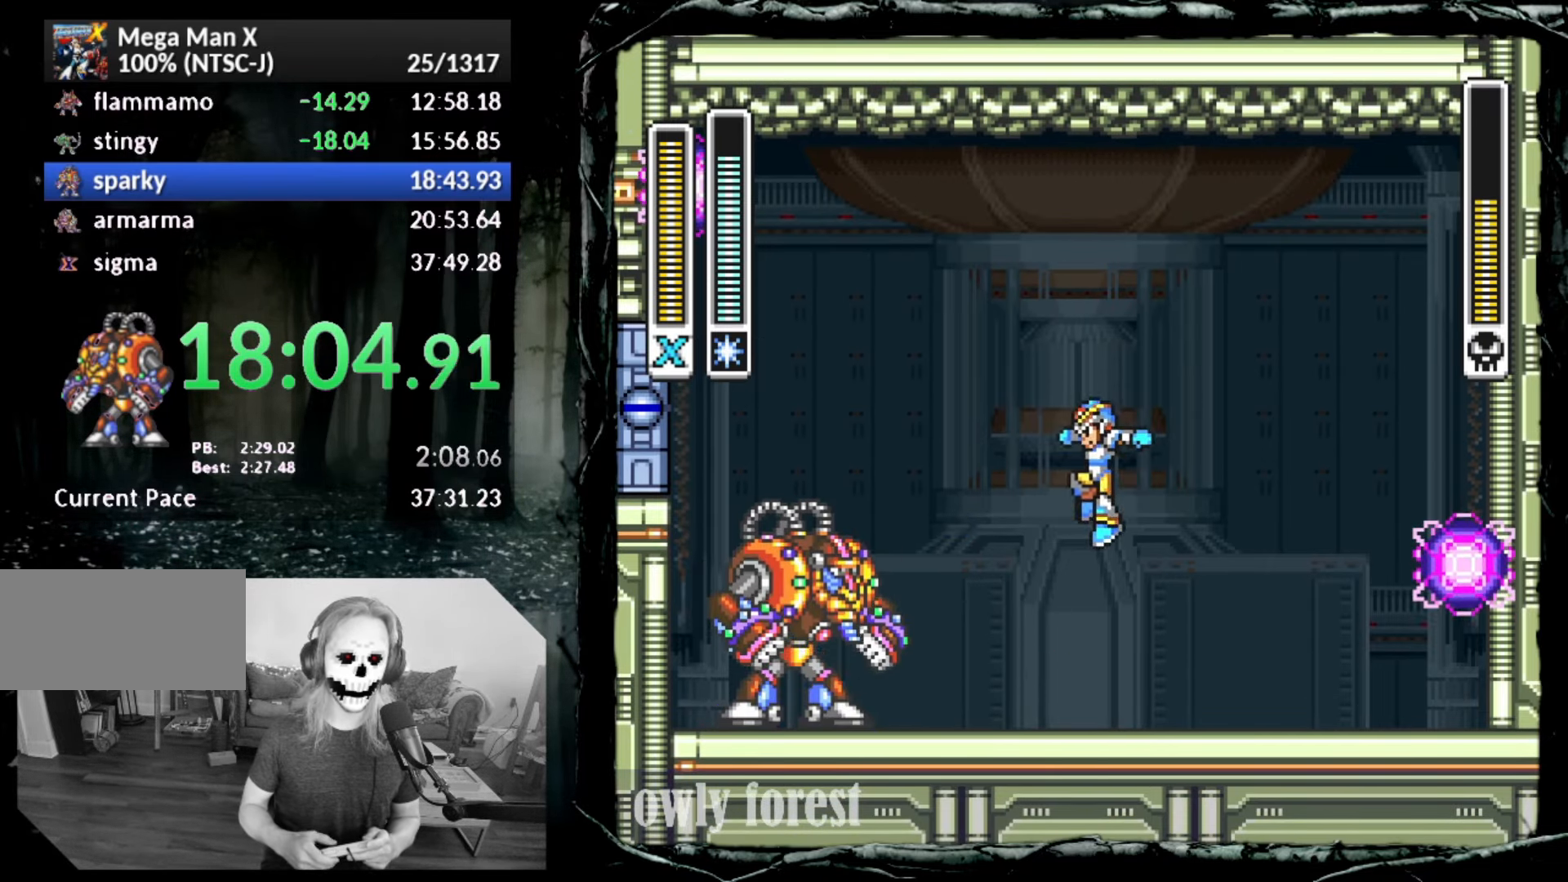
{"buttons": [], "button_events": [[100, "SQUARE", "up"], [133, "DPAD_LEFT", "up"]]}
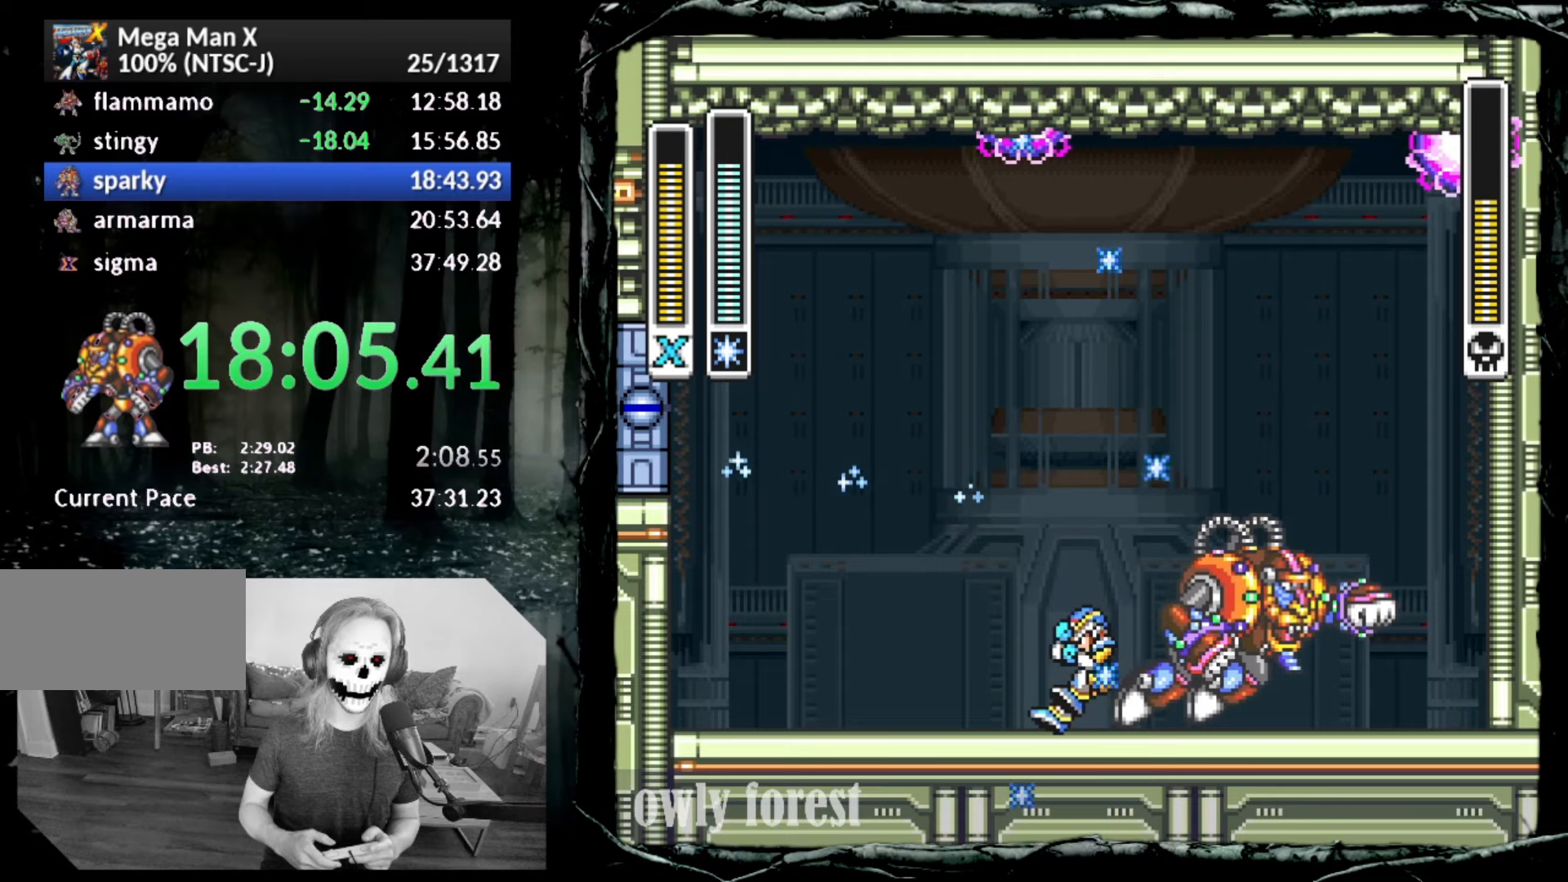
{"buttons": ["SQUARE"], "button_events": [[200, "DPAD_RIGHT", "down"], [267, "SQUARE", "down"], [350, "DPAD_RIGHT", "up"], [350, "SQUARE", "up"], [450, "SQUARE", "down"]]}
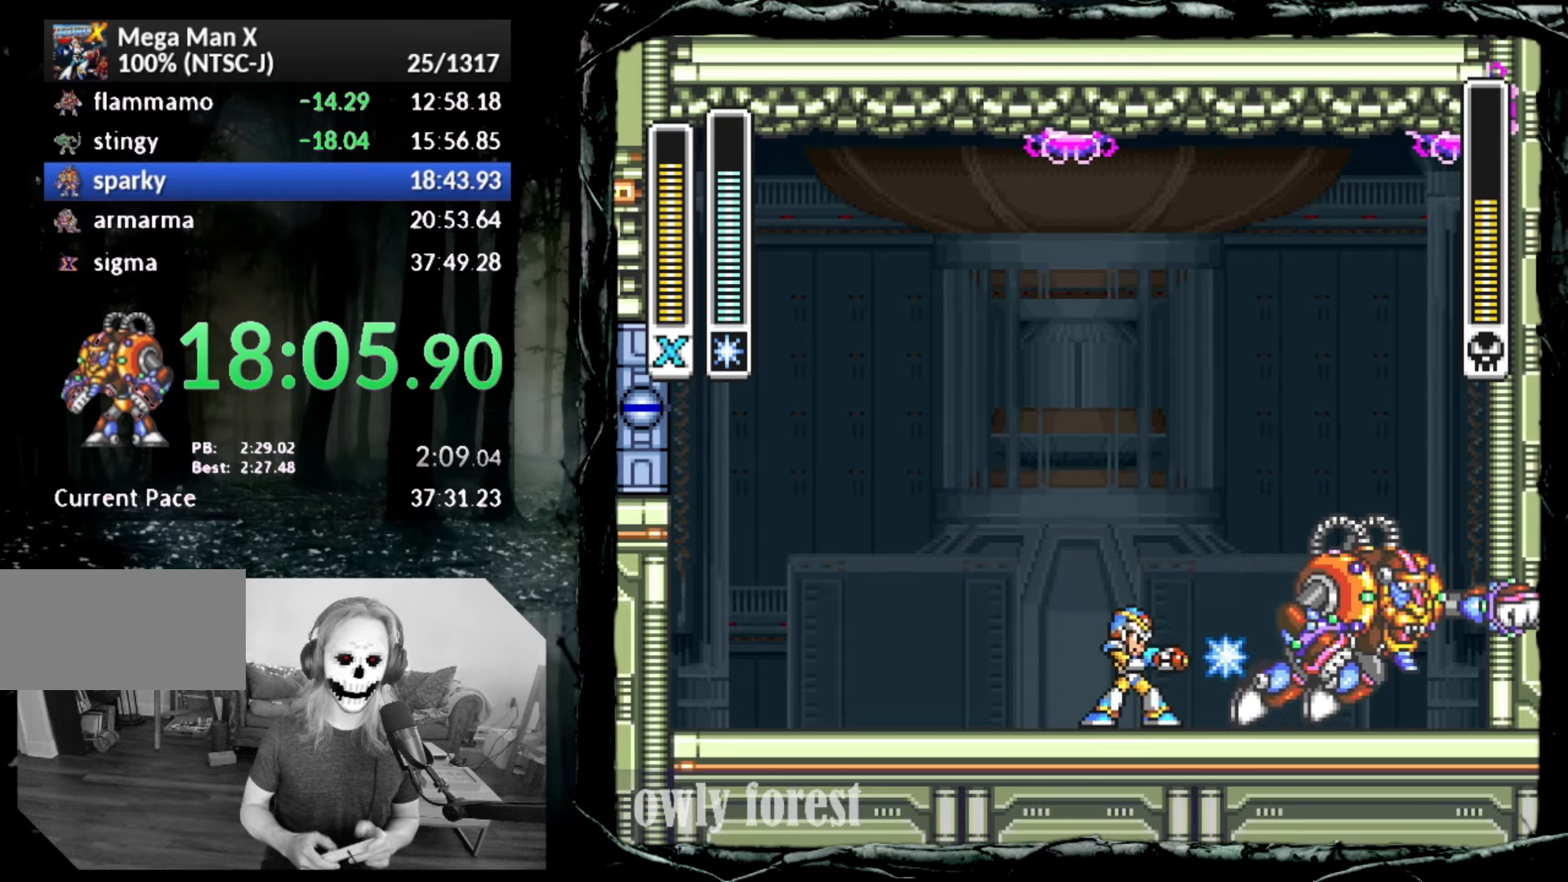
{"buttons": ["DPAD_LEFT"], "button_events": [[17, "SQUARE", "up"], [233, "DPAD_LEFT", "down"]]}
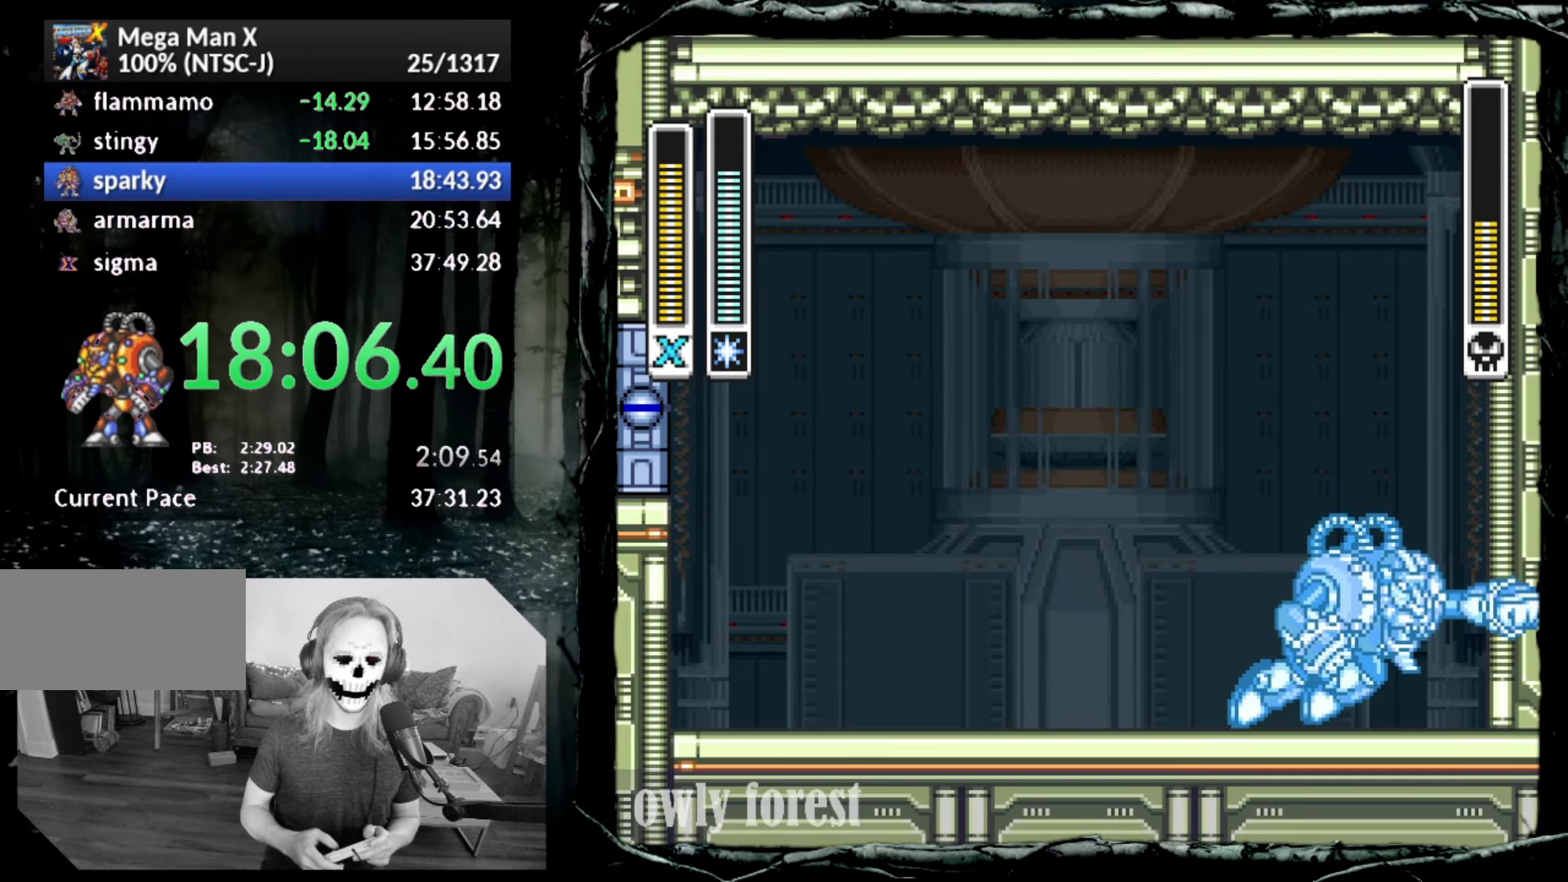
{"buttons": ["SQUARE"], "button_events": [[17, "DPAD_UP", "down"], [50, "DPAD_LEFT", "up"], [83, "DPAD_RIGHT", "down"], [83, "DPAD_UP", "up"], [267, "DPAD_RIGHT", "up"], [483, "SQUARE", "down"]]}
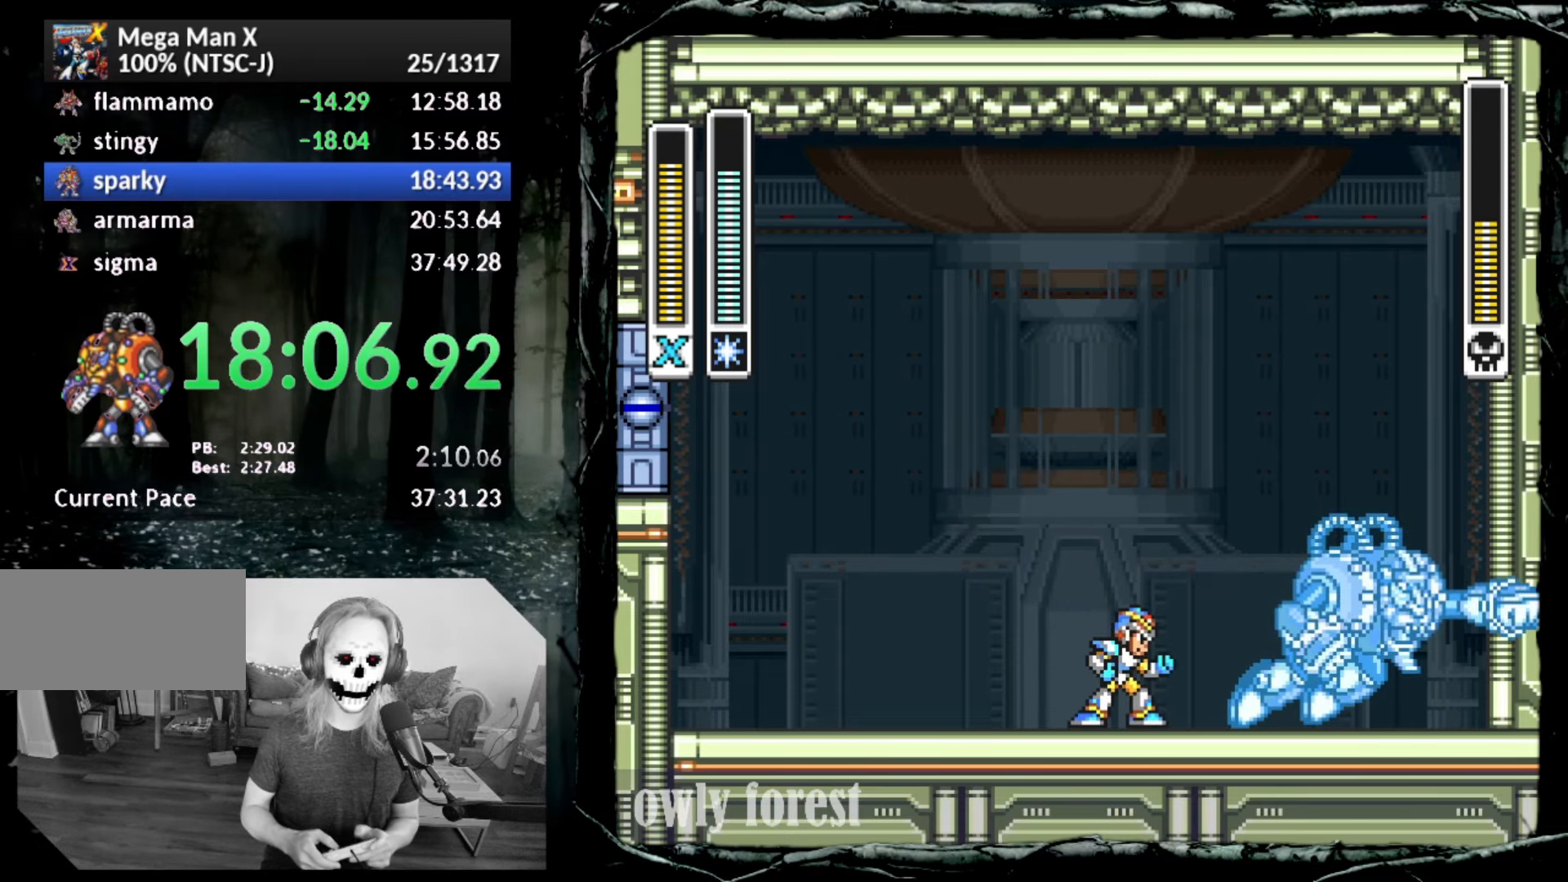
{"buttons": ["CIRCLE", "DPAD_LEFT"], "button_events": [[100, "SQUARE", "up"], [350, "DPAD_LEFT", "down"], [483, "CIRCLE", "down"]]}
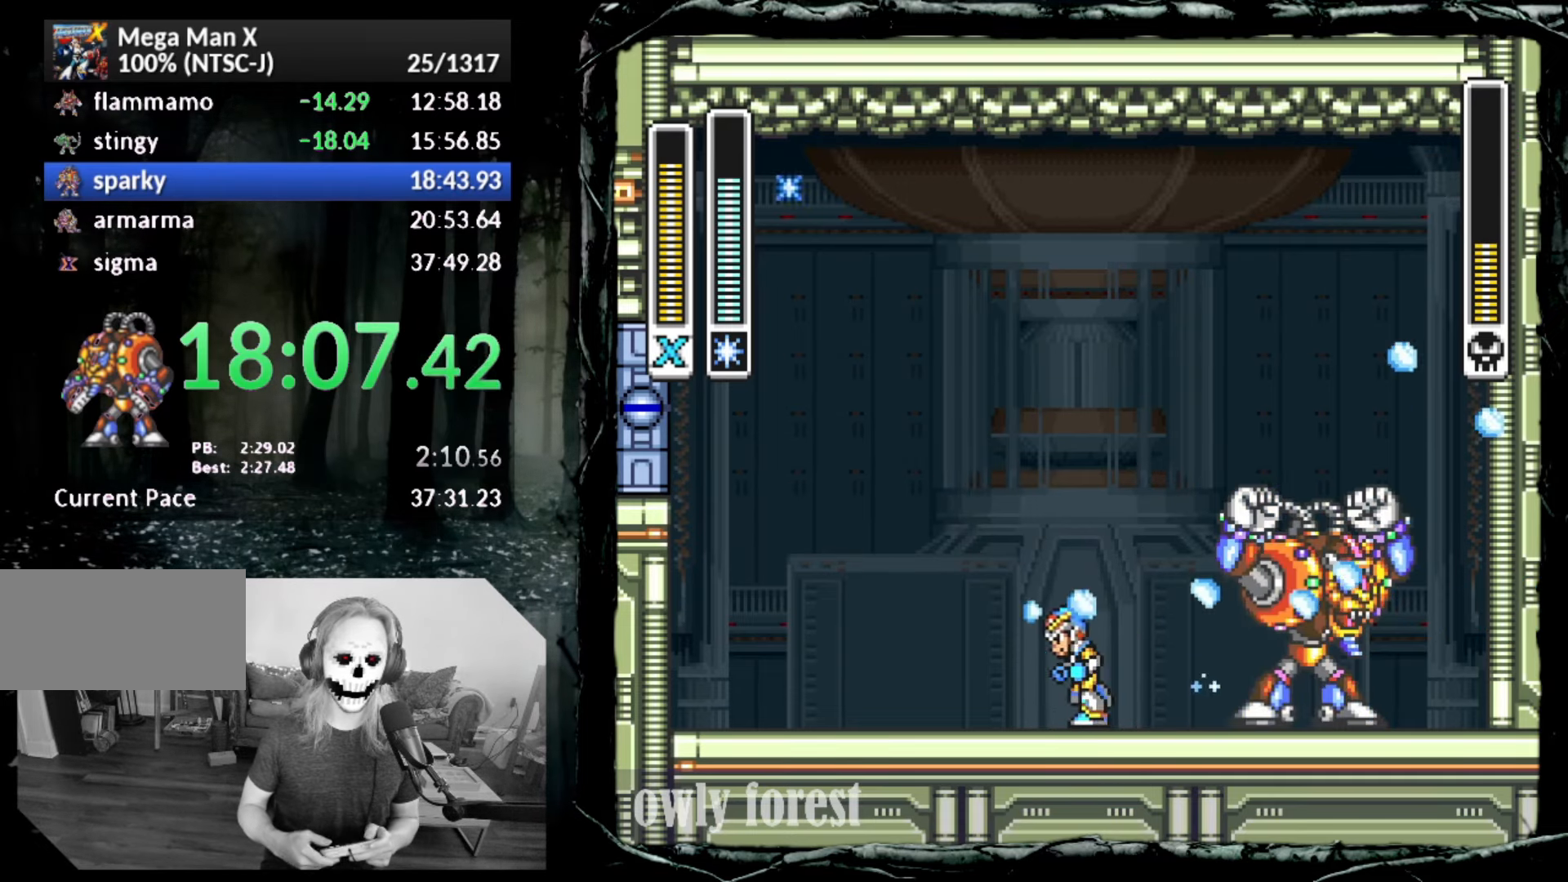
{"buttons": ["CROSS", "SQUARE", "DPAD_LEFT"], "button_events": [[50, "CROSS", "down"], [333, "SQUARE", "down"], [450, "CIRCLE", "up"]]}
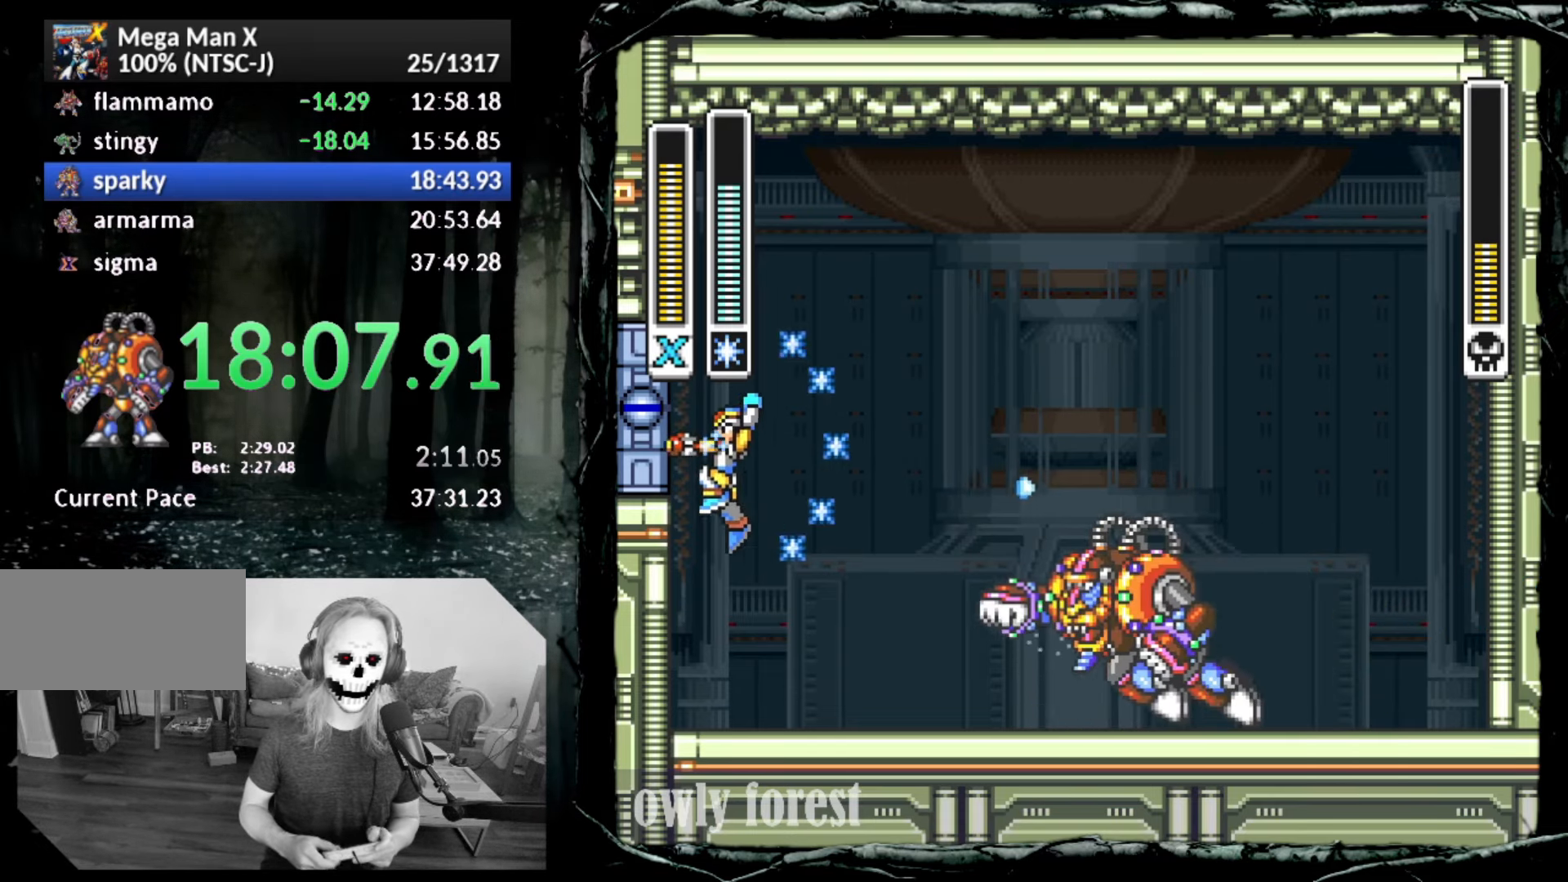
{"buttons": ["CROSS", "CIRCLE", "DPAD_UP", "DPAD_RIGHT"], "button_events": [[17, "CROSS", "up"], [17, "SQUARE", "up"], [83, "DPAD_UP", "down"], [117, "CIRCLE", "down"], [117, "CROSS", "down"], [117, "DPAD_LEFT", "up"], [117, "DPAD_RIGHT", "down"]]}
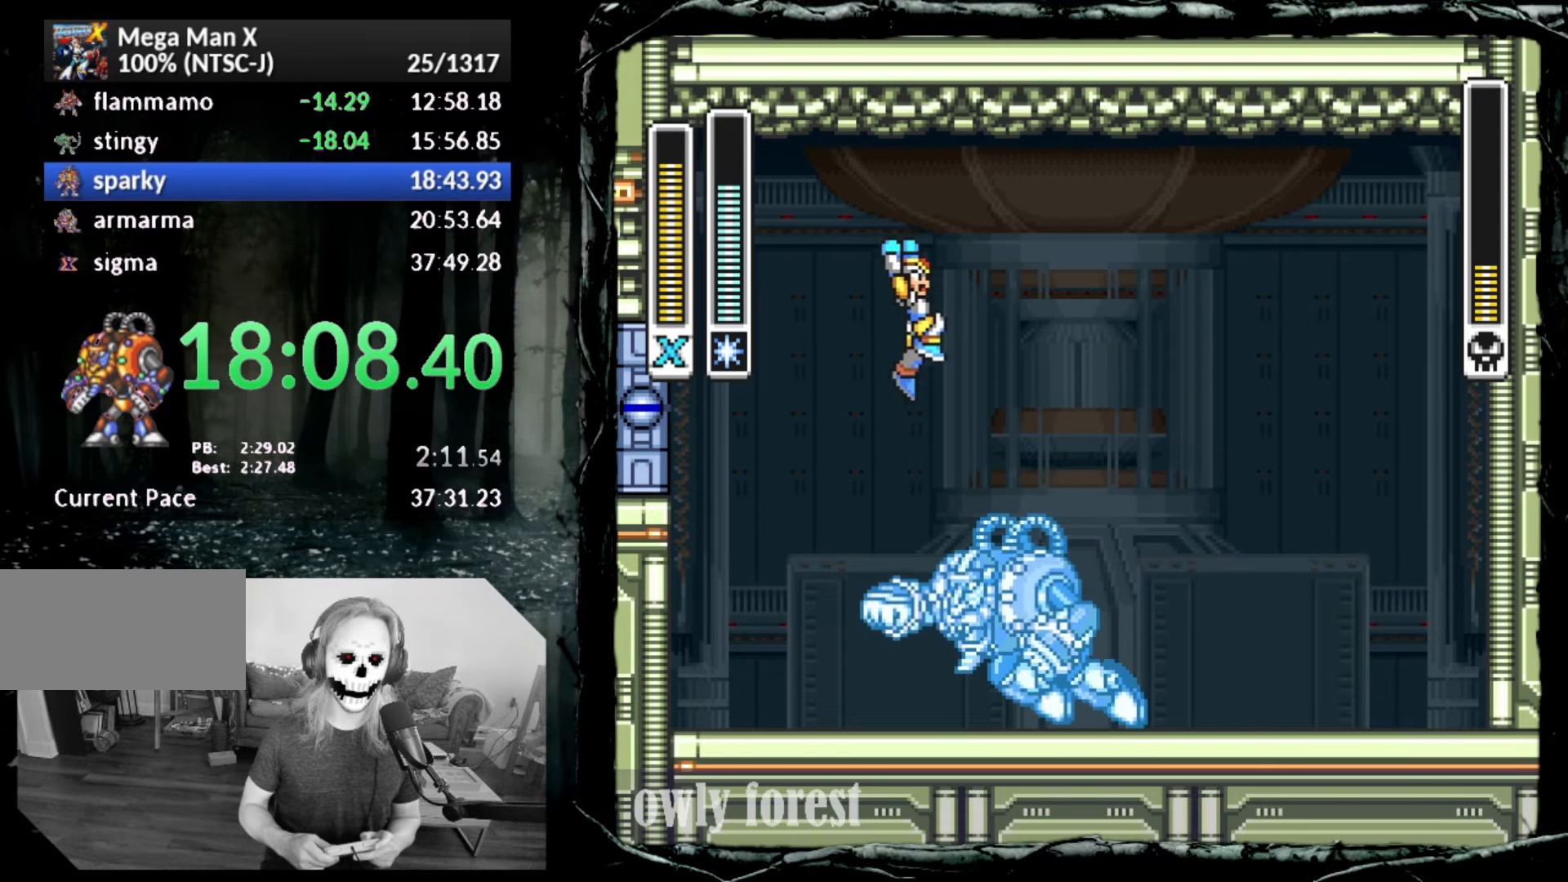
{"buttons": ["DPAD_DOWN", "DPAD_LEFT"], "button_events": [[167, "CIRCLE", "up"], [200, "CROSS", "up"], [450, "DPAD_UP", "up"], [483, "DPAD_DOWN", "down"], [483, "DPAD_LEFT", "down"], [483, "DPAD_RIGHT", "up"]]}
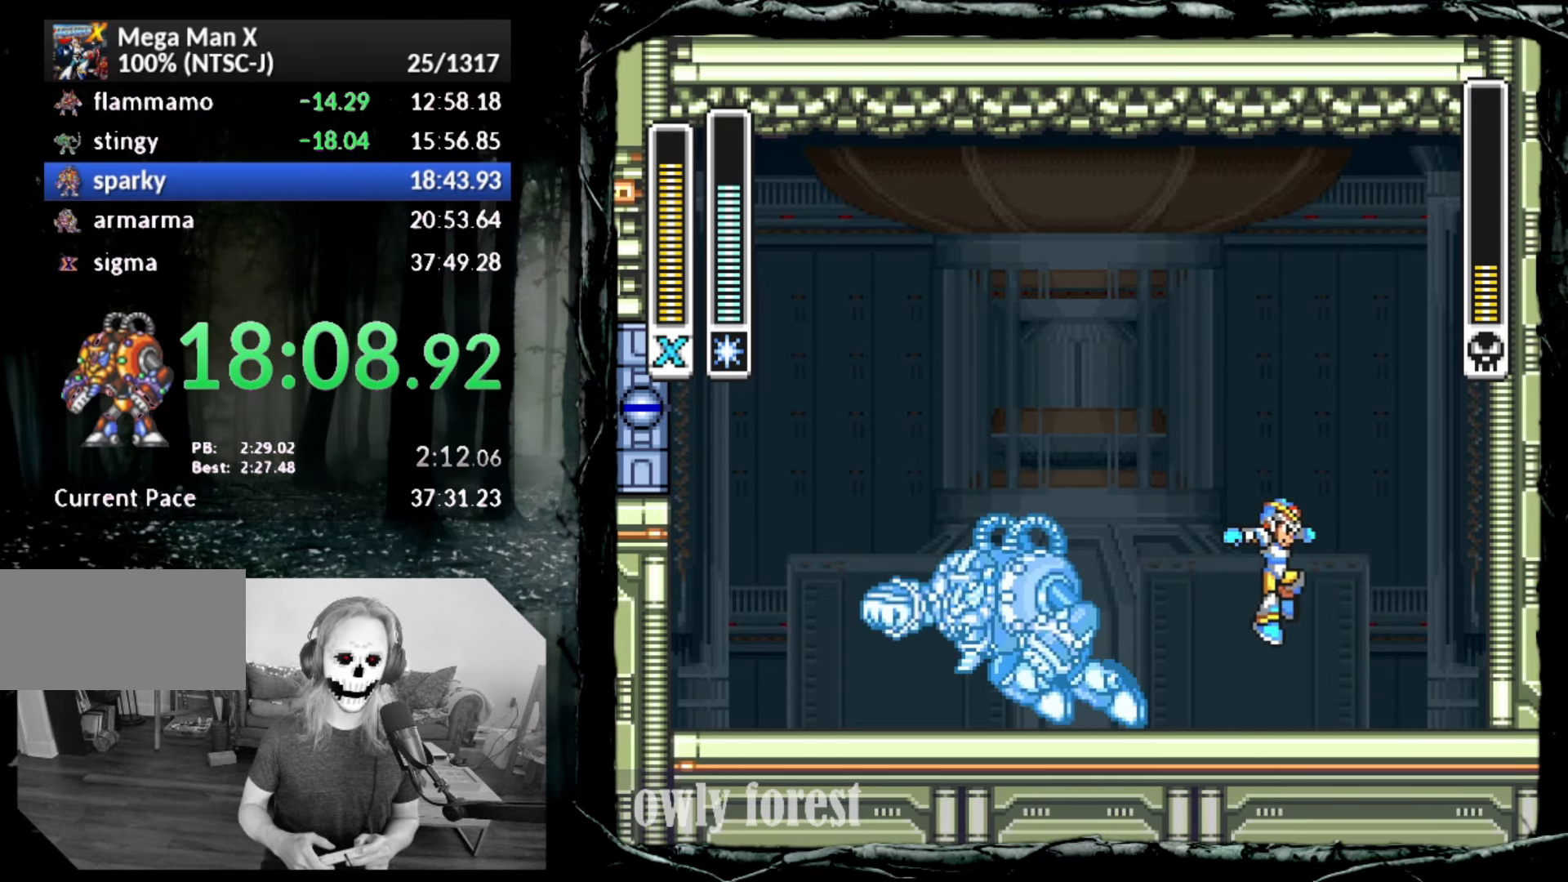
{"buttons": [], "button_events": [[17, "DPAD_DOWN", "up"], [100, "DPAD_LEFT", "up"], [133, "SQUARE", "down"], [267, "SQUARE", "up"]]}
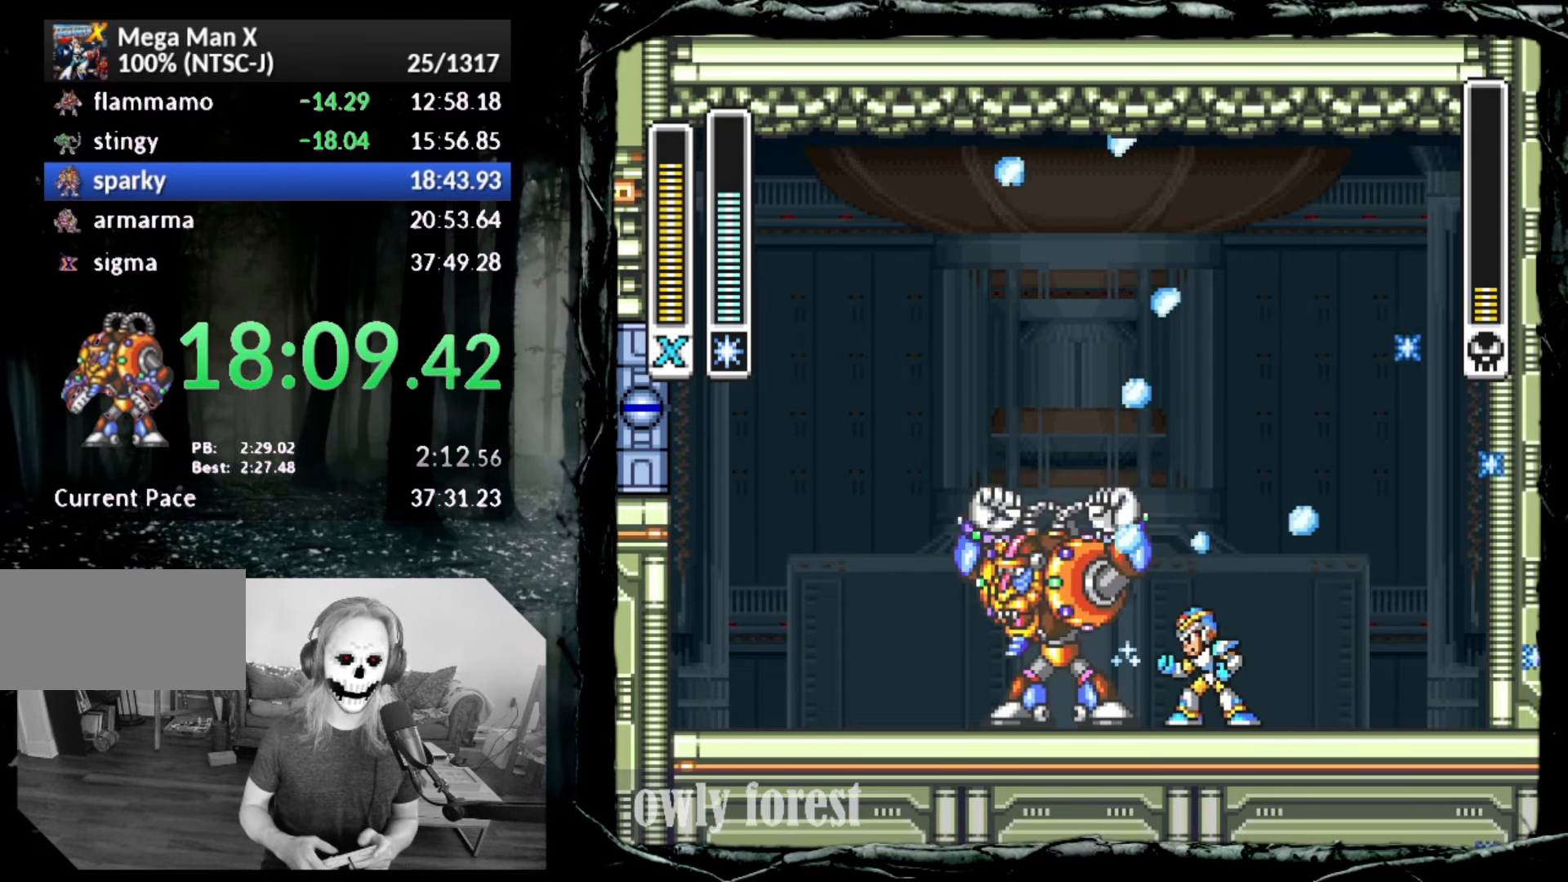
{"buttons": ["CROSS", "SQUARE"], "button_events": [[67, "DPAD_RIGHT", "down"], [133, "DPAD_RIGHT", "up"], [267, "CROSS", "down"], [417, "SQUARE", "down"]]}
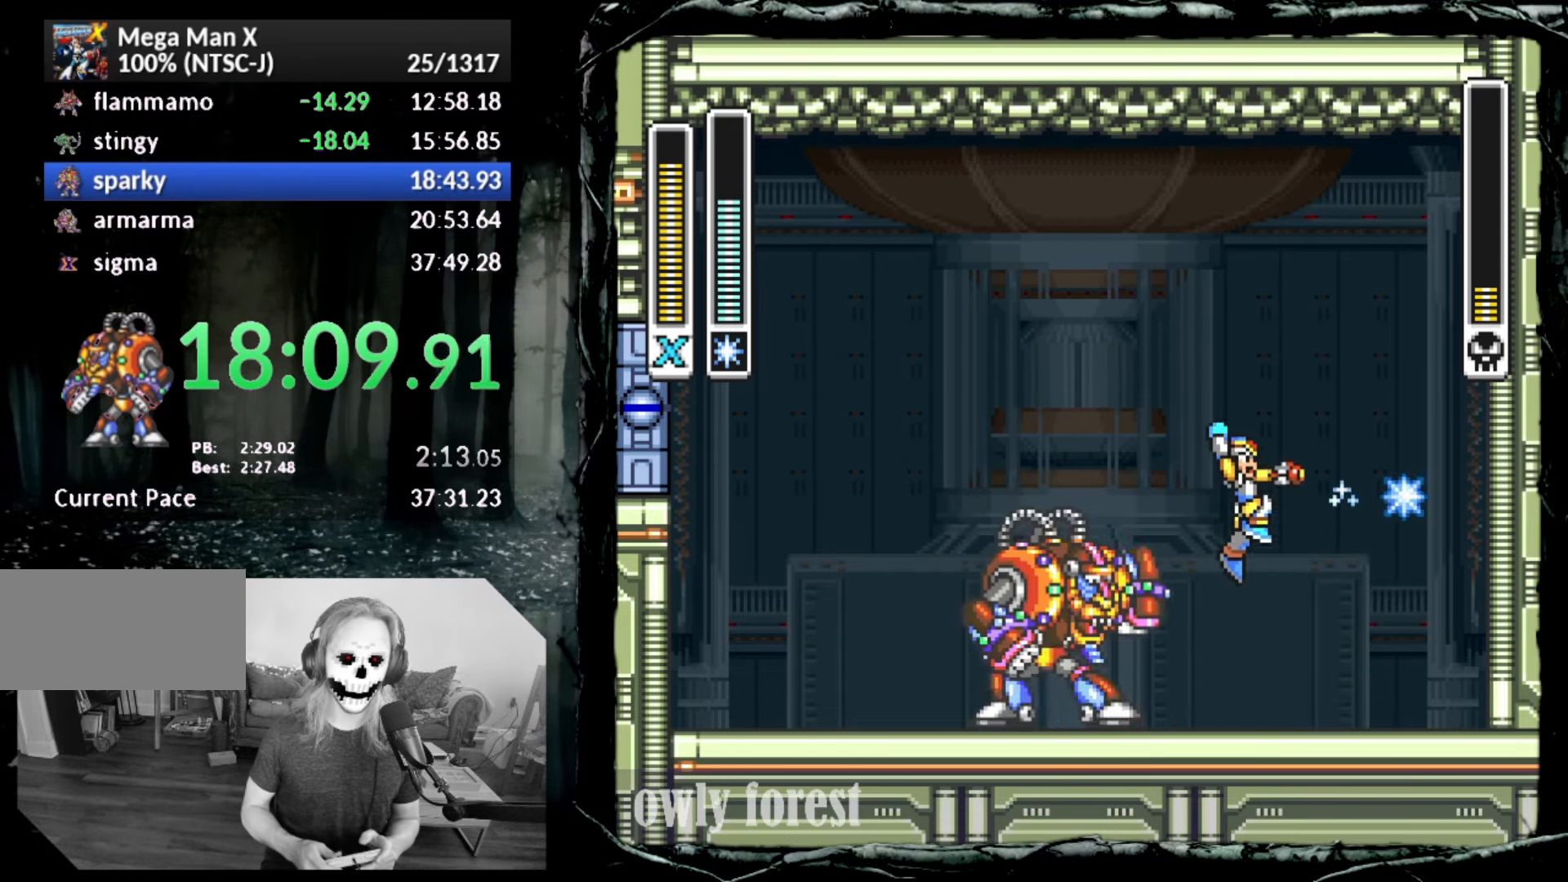
{"buttons": [], "button_events": [[117, "DPAD_LEFT", "down"], [167, "SQUARE", "up"], [233, "DPAD_LEFT", "up"], [383, "CROSS", "up"]]}
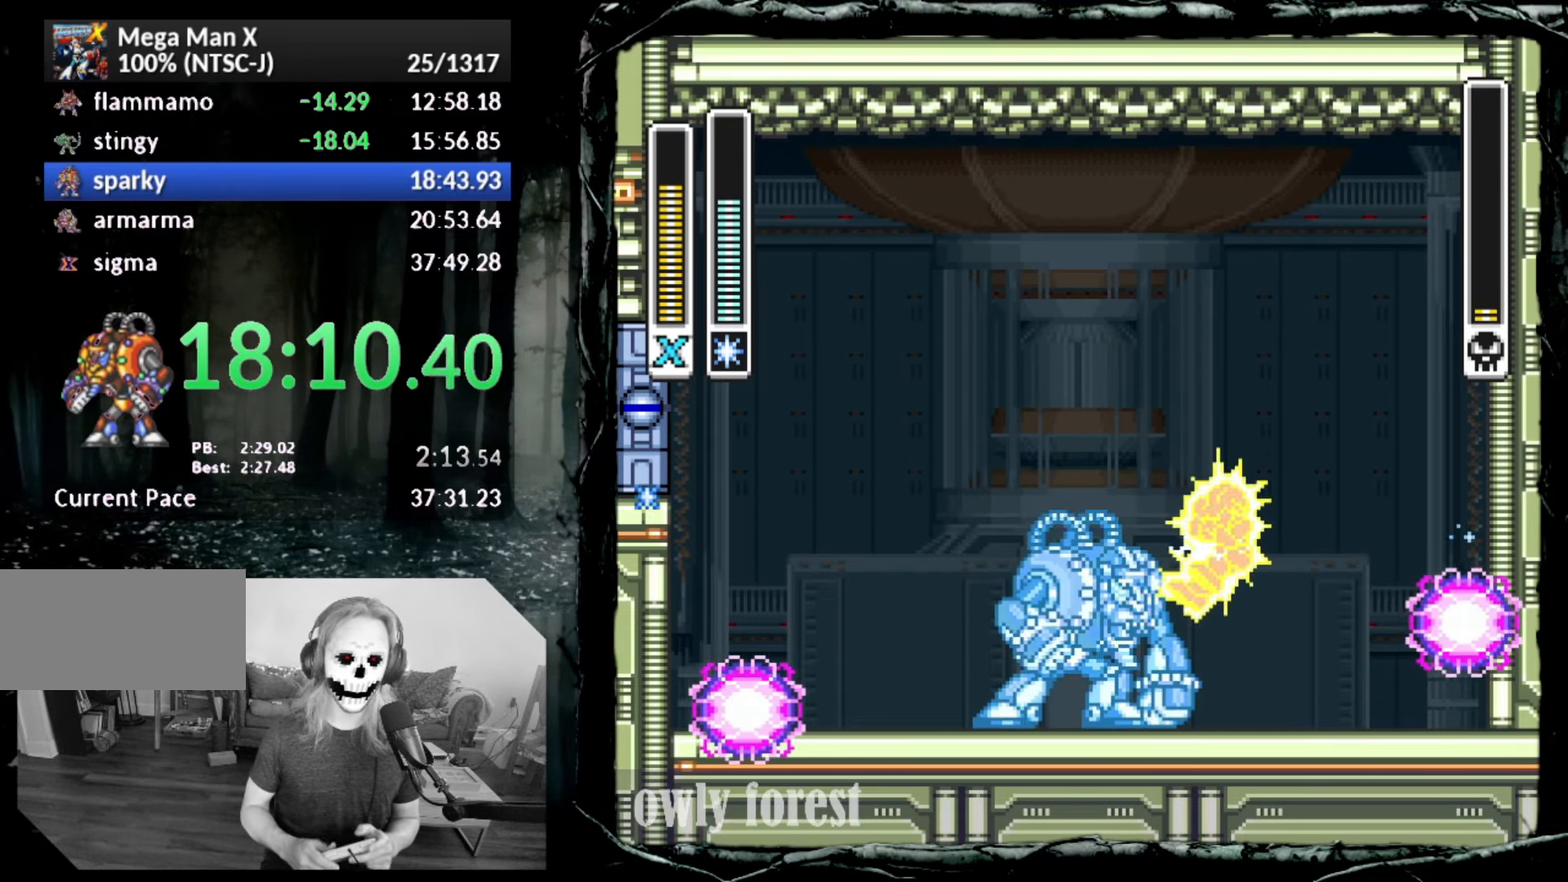
{"buttons": ["DPAD_LEFT"], "button_events": [[233, "DPAD_LEFT", "down"]]}
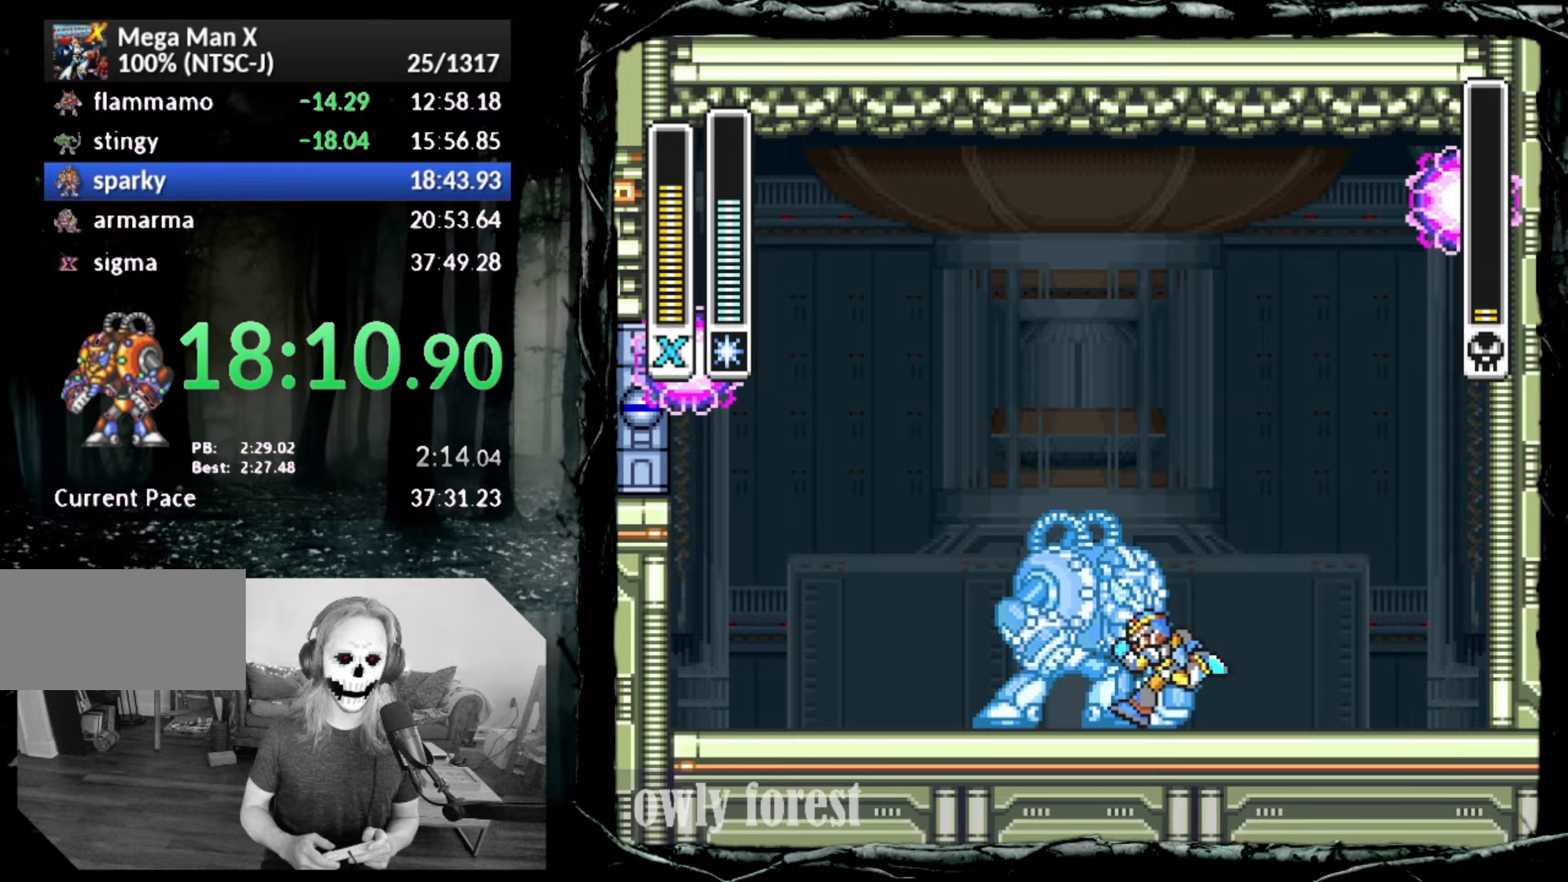
{"buttons": [], "button_events": [[167, "SQUARE", "down"], [200, "DPAD_LEFT", "up"], [350, "SQUARE", "up"]]}
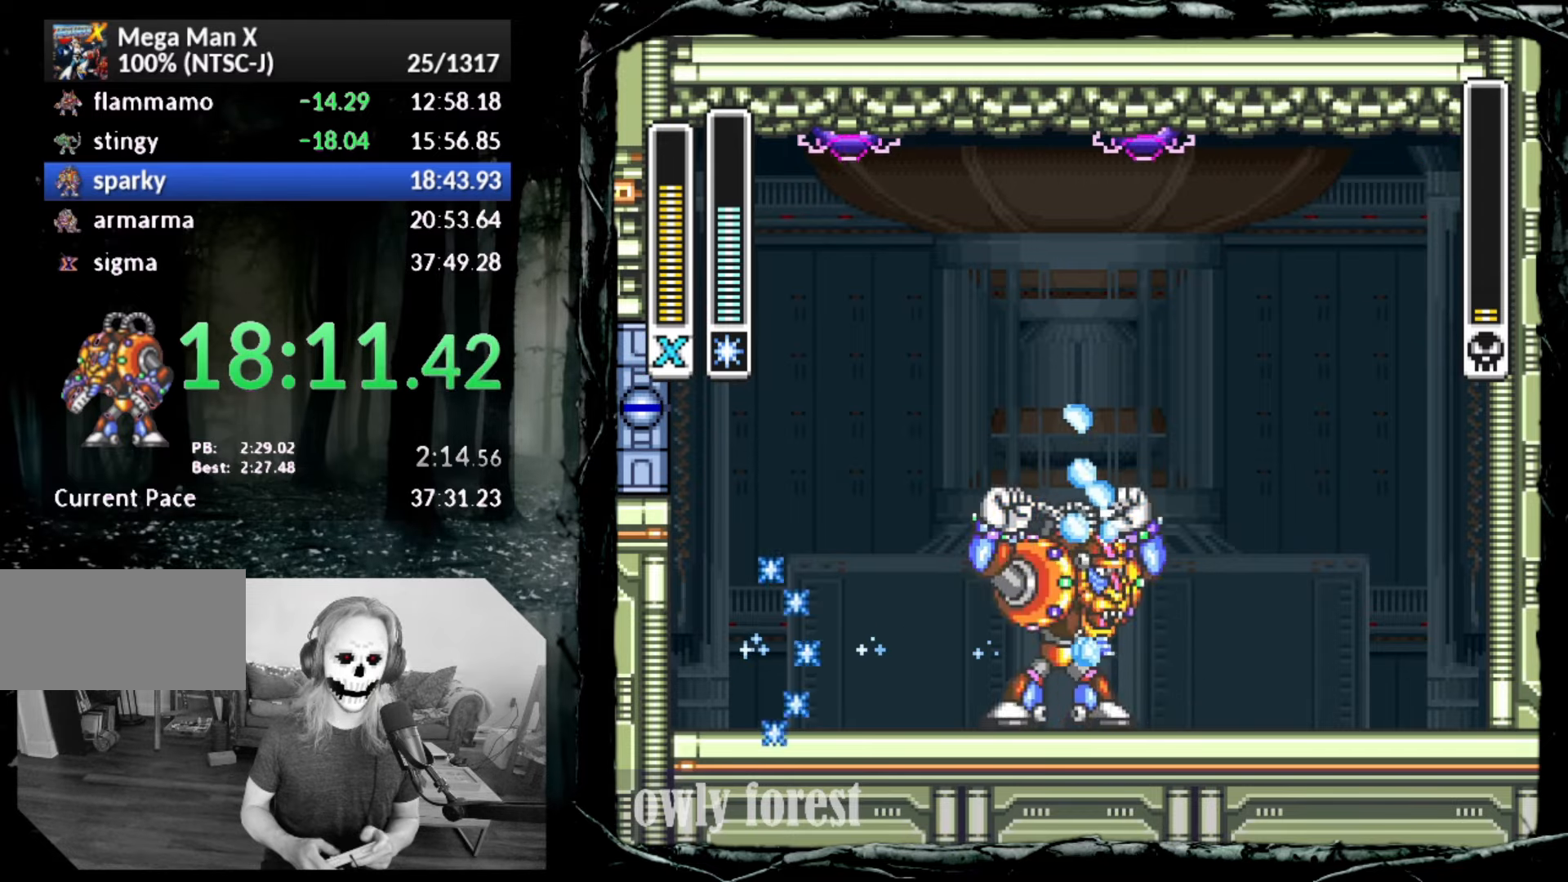
{"buttons": ["DPAD_LEFT"], "button_events": [[17, "DPAD_LEFT", "down"], [83, "DPAD_LEFT", "up"], [133, "SQUARE", "down"], [233, "SQUARE", "up"], [350, "DPAD_LEFT", "down"]]}
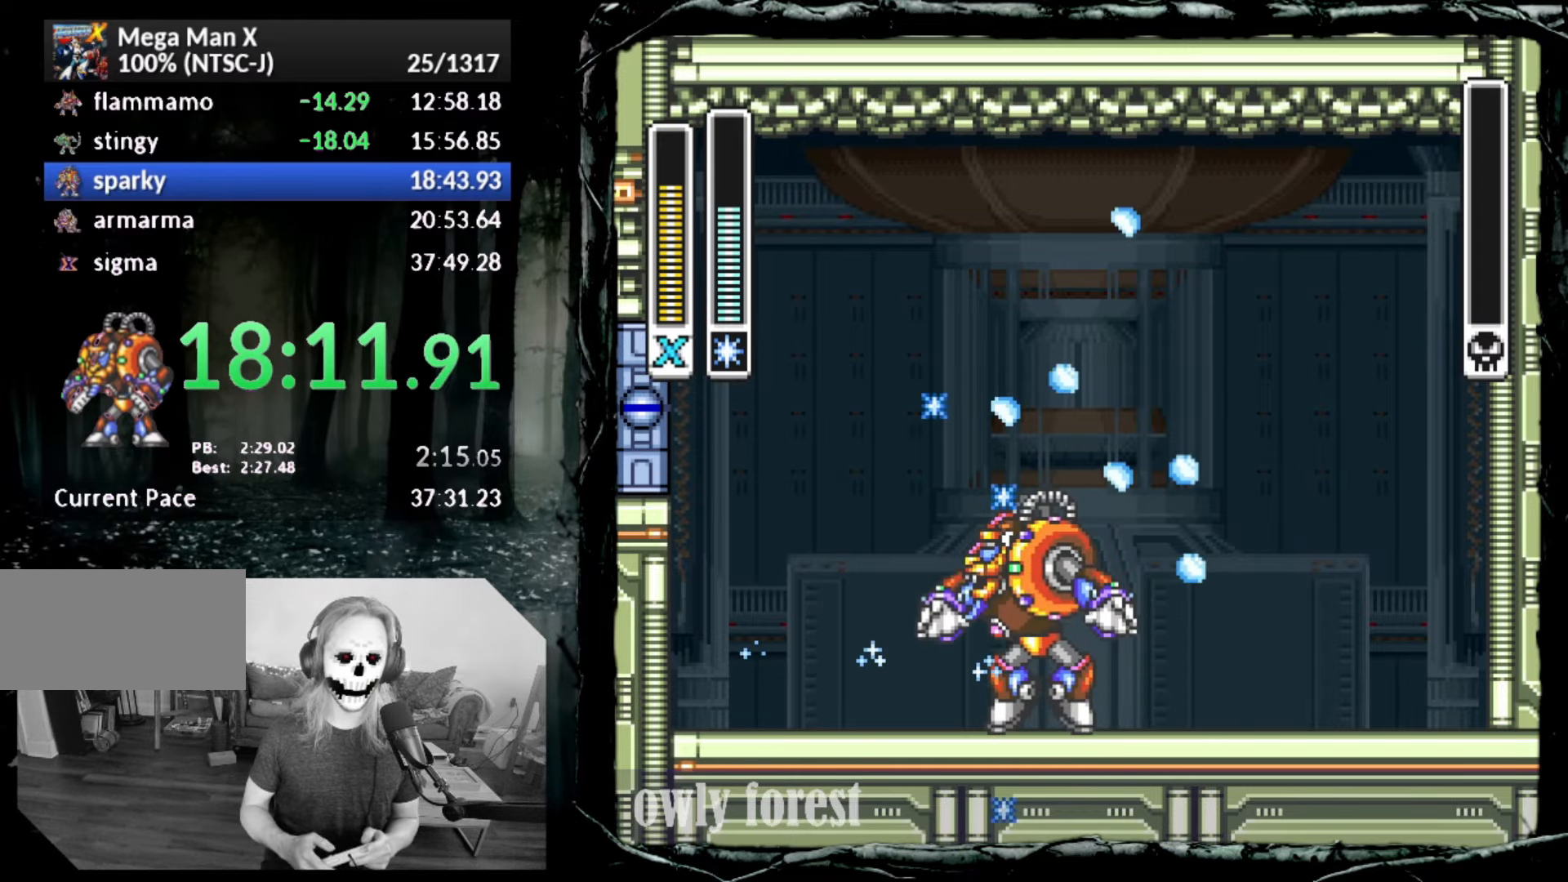
{"buttons": ["DPAD_LEFT"], "button_events": []}
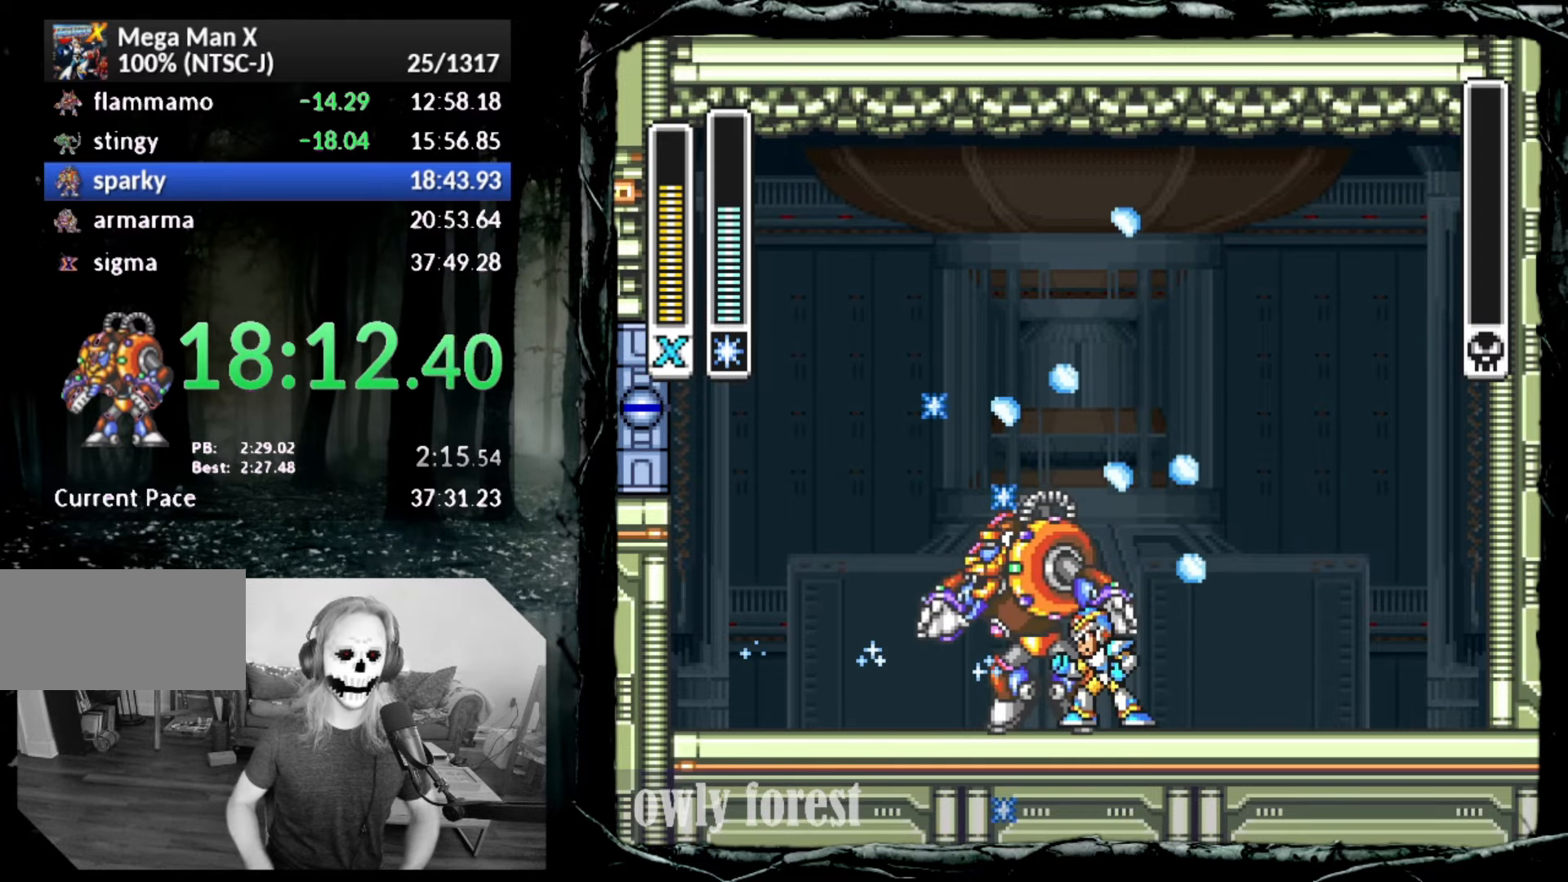
{"buttons": [], "button_events": [[300, "DPAD_LEFT", "up"]]}